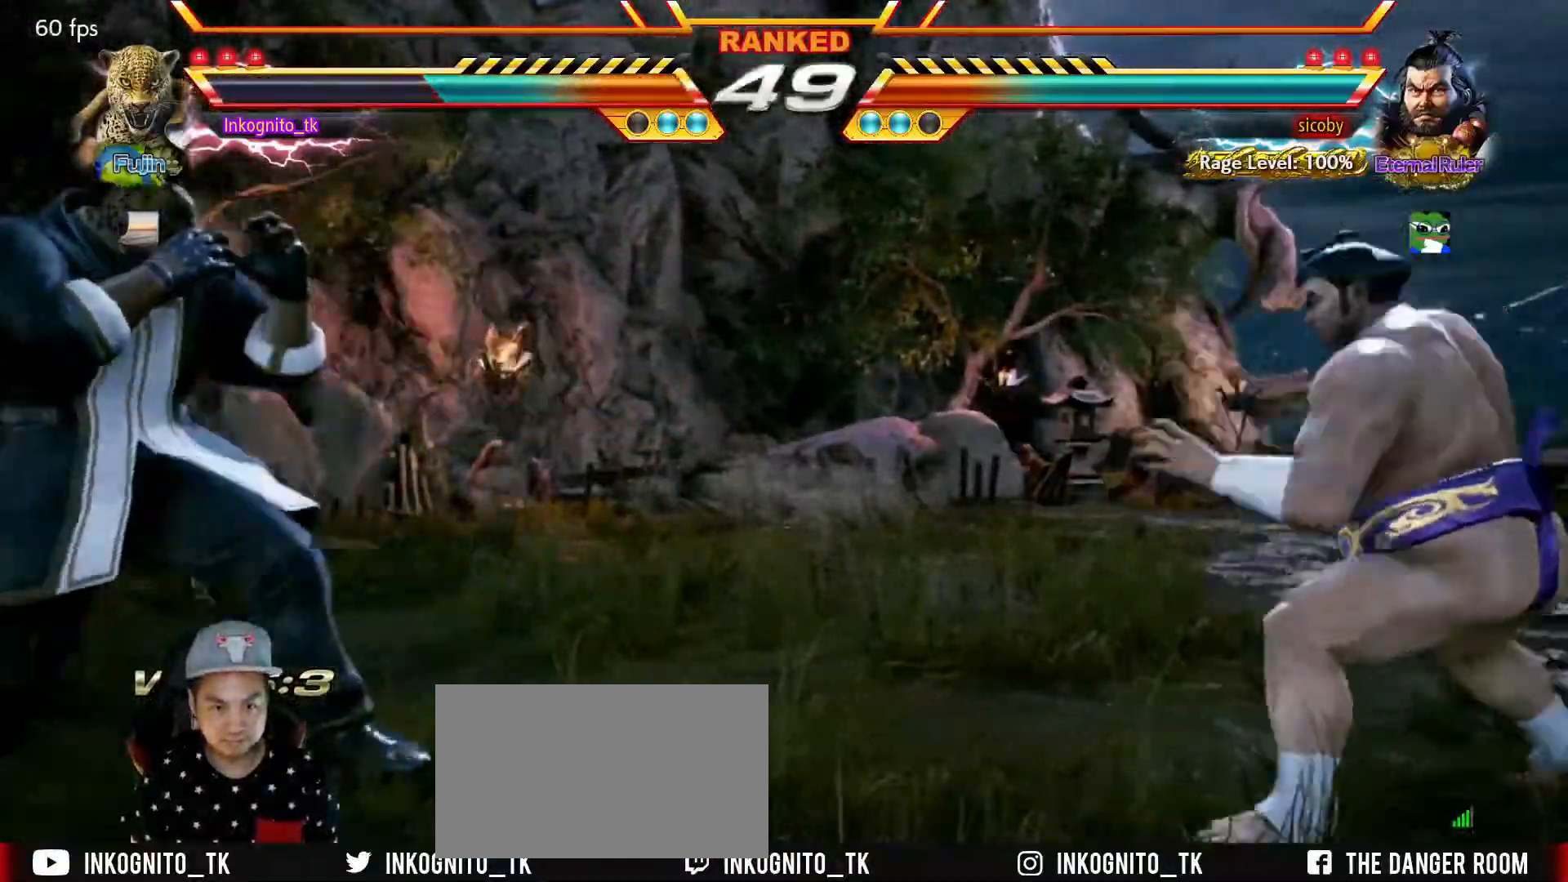
Gameplay with a controller (arcade stick); each line is a JSON object with the inputs held at the frame after it. "events" lists button and stick changes between this image and that frame as [ms after this image, input, new state], when the widget could be followed in between. Not read: L3 R3.
{"buttons": [], "left_stick": "right", "events": [[67, "left_stick", "right"], [134, "left_stick", "center"], [200, "left_stick", "right"]]}
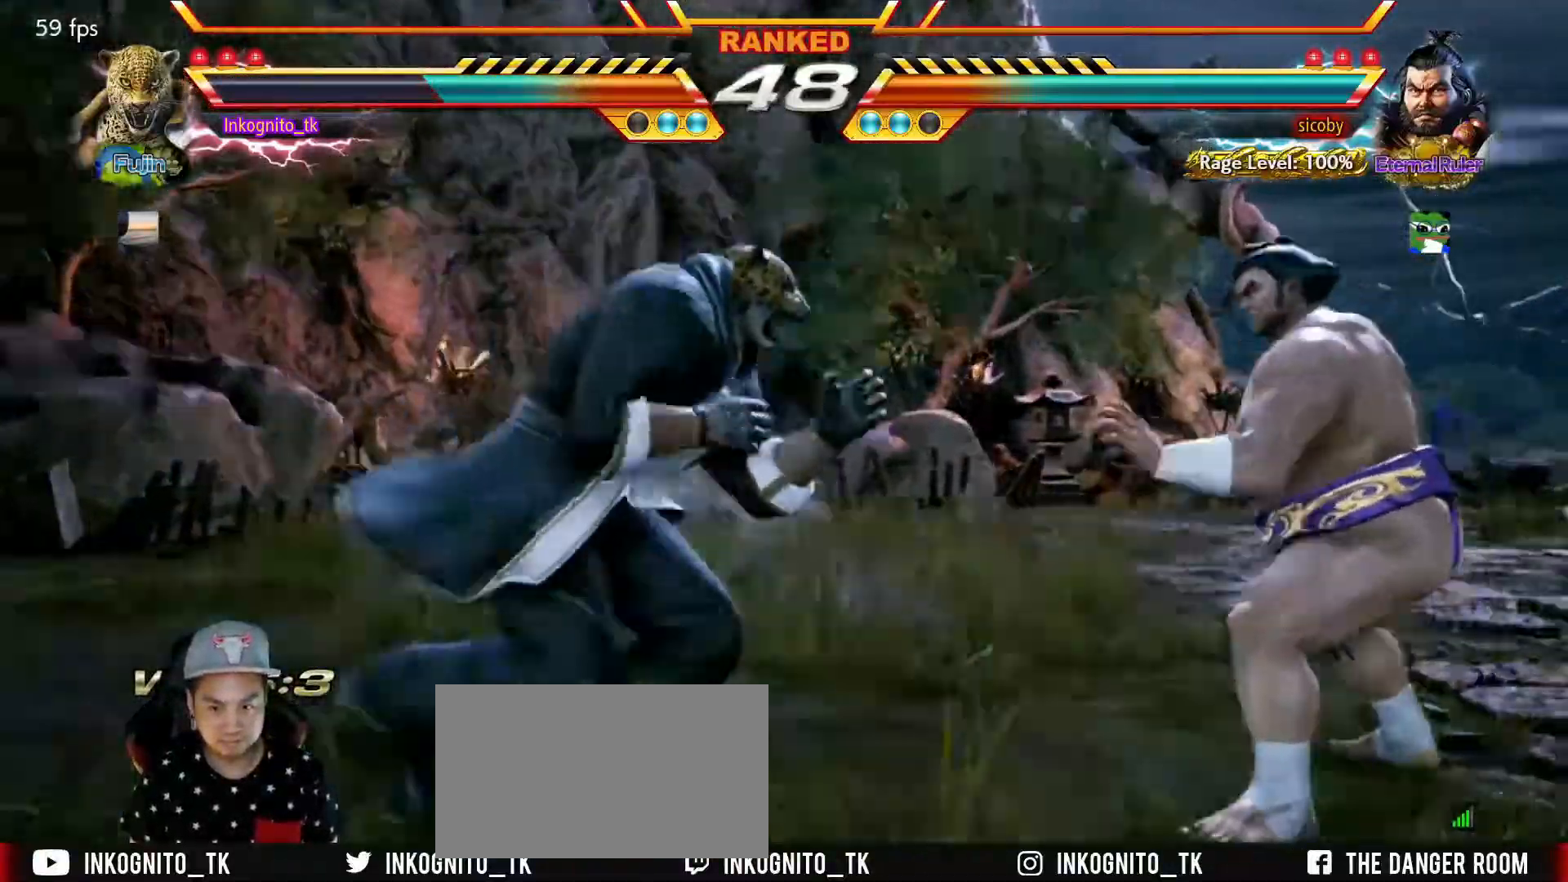
{"buttons": [], "left_stick": "center", "events": [[134, "left_stick", "center"], [184, "left_stick", "left"], [267, "left_stick", "center"]]}
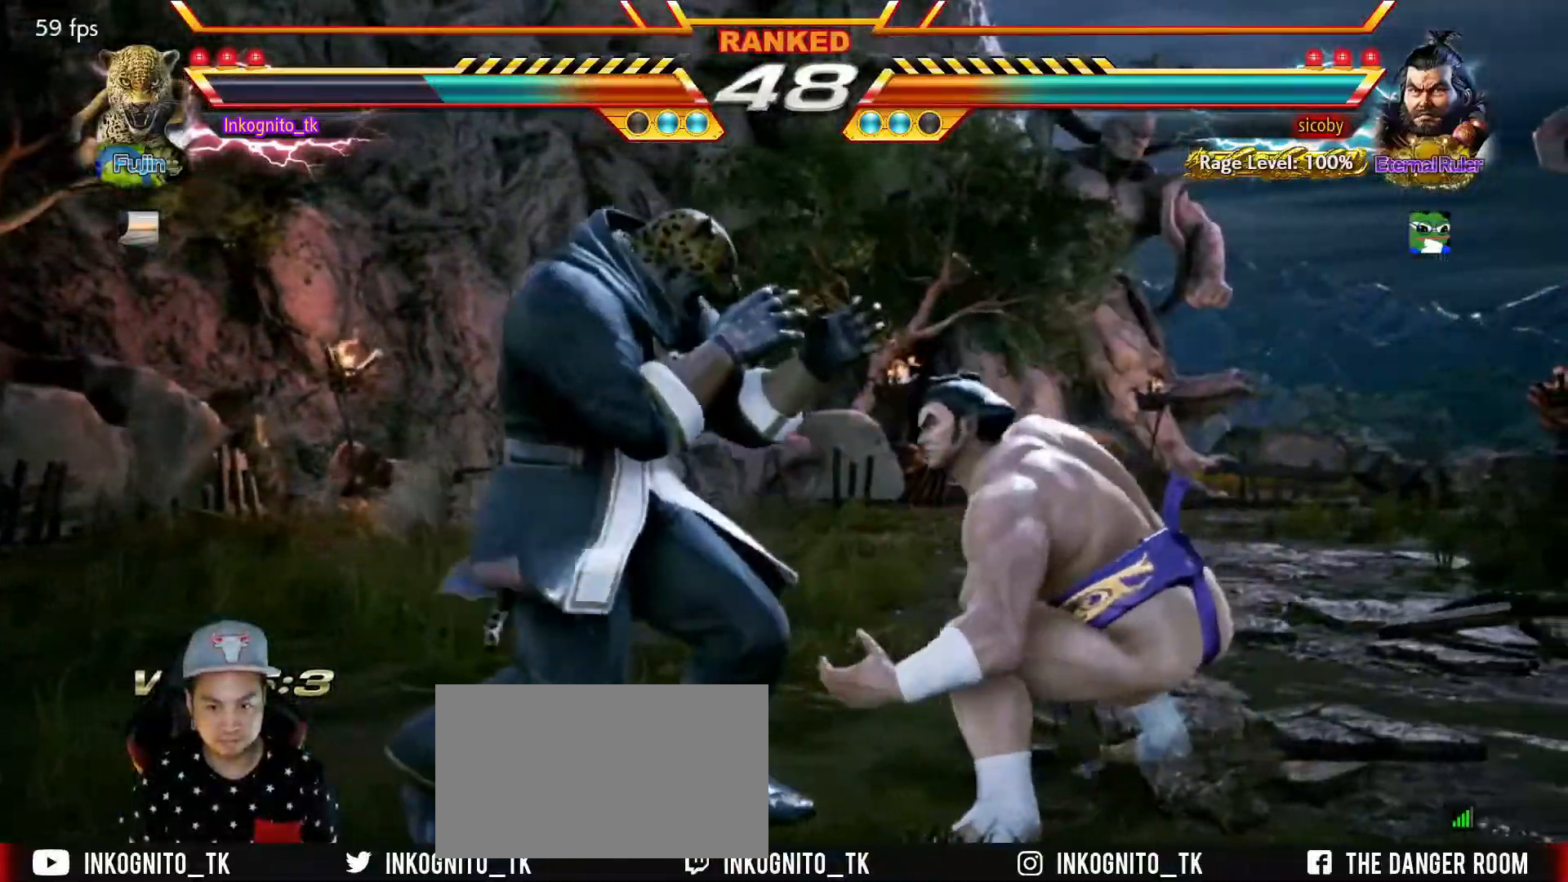
{"buttons": [], "left_stick": "center", "events": [[84, "left_stick", "left"], [134, "SQUARE", "down"], [250, "left_stick", "center"], [267, "SQUARE", "up"]]}
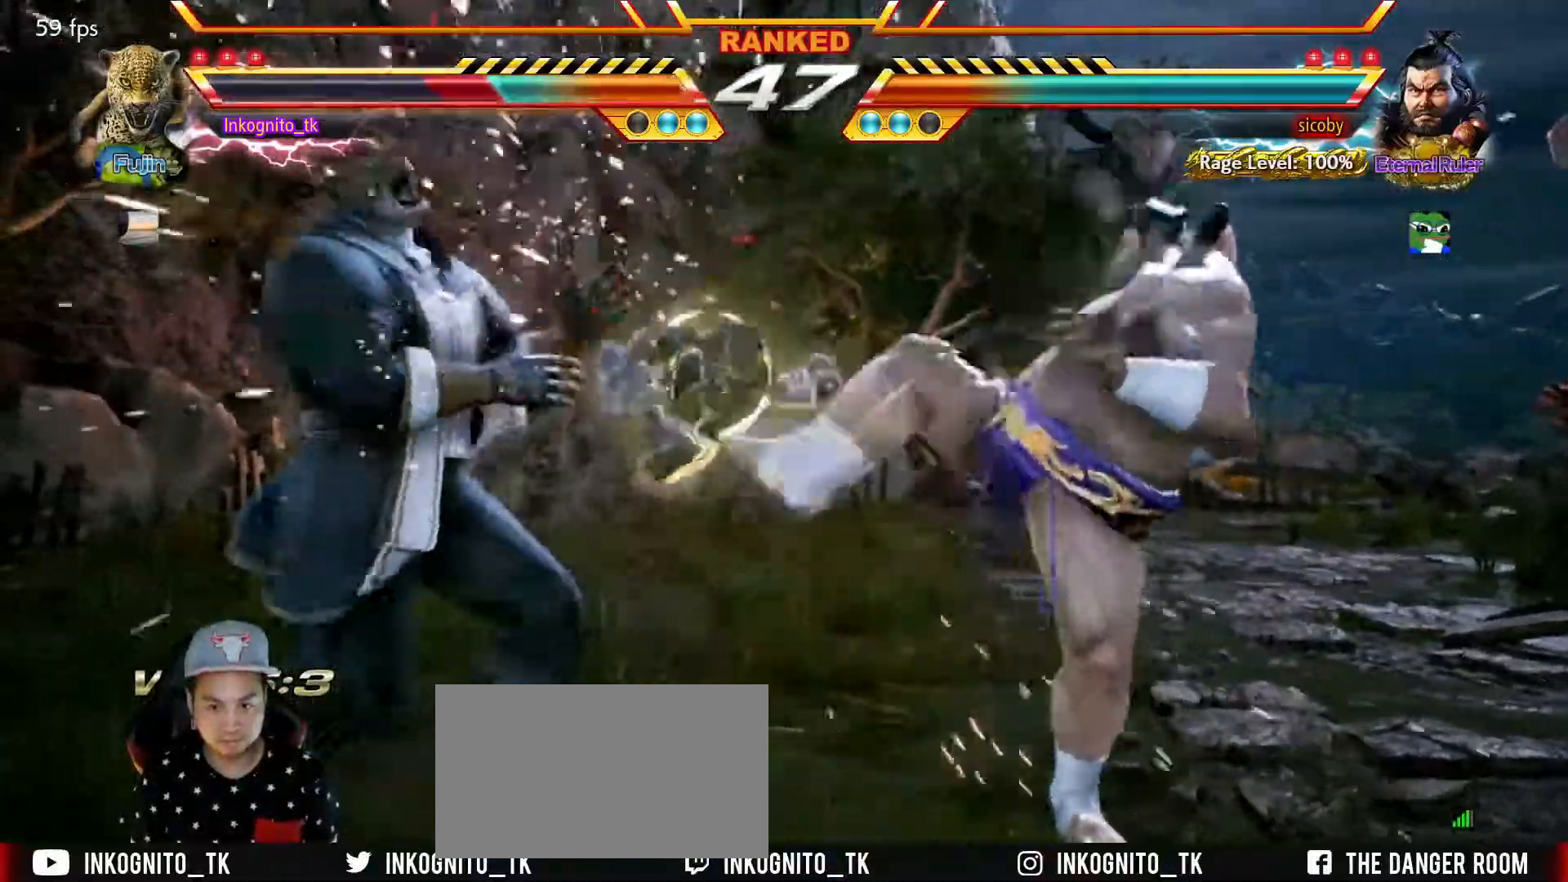
{"buttons": [], "left_stick": "center", "events": [[167, "left_stick", "left"], [234, "left_stick", "center"], [284, "left_stick", "left"], [500, "left_stick", "center"]]}
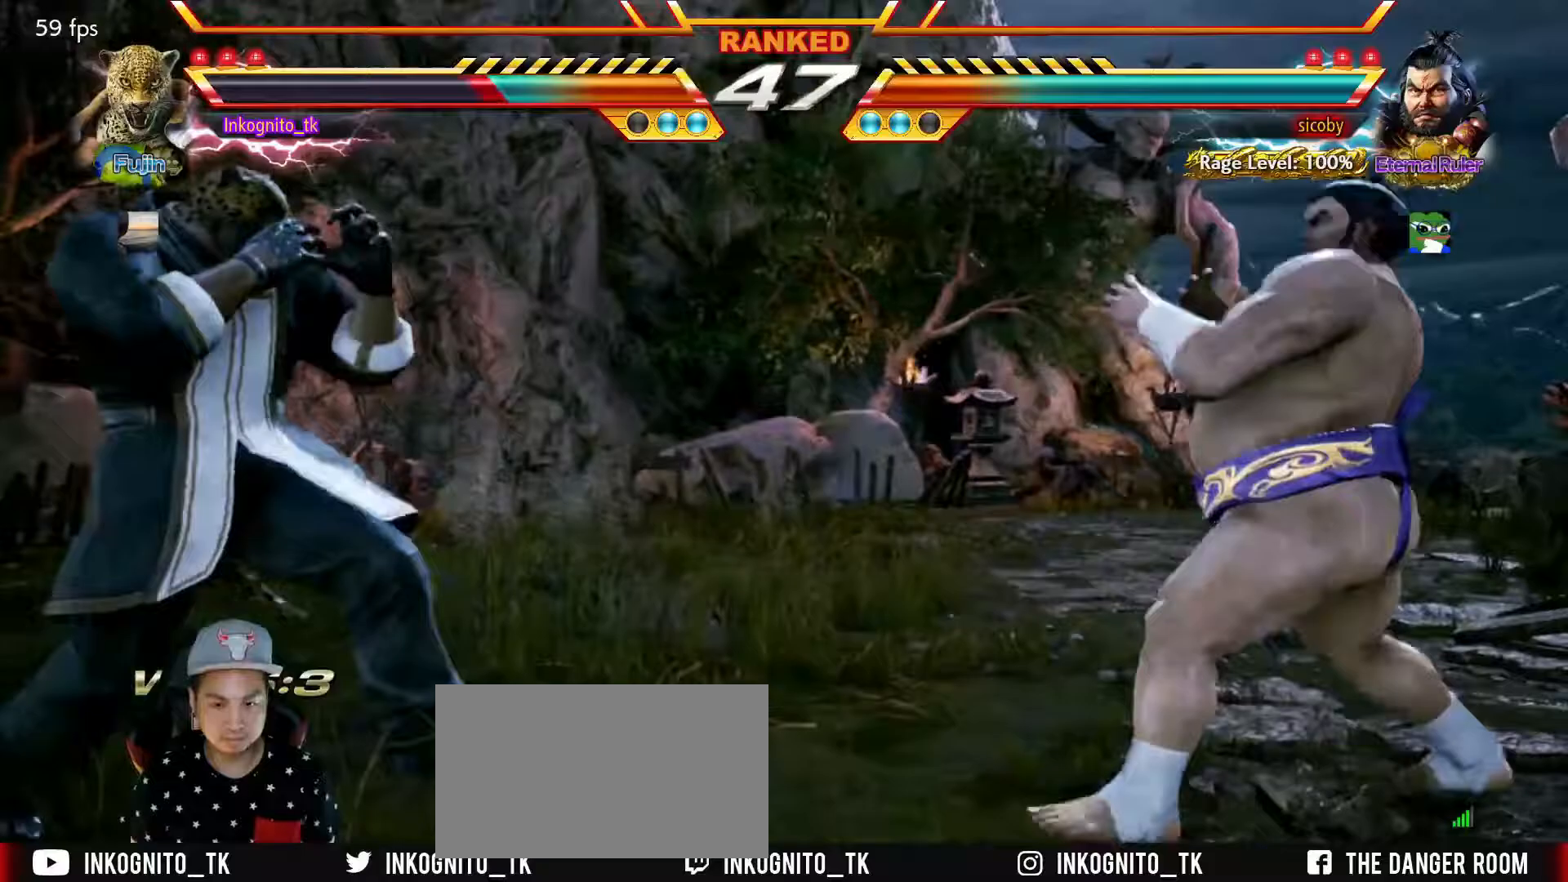
{"buttons": [], "left_stick": "center", "events": [[33, "left_stick", "right"], [100, "left_stick", "center"], [150, "left_stick", "right"], [283, "left_stick", "left"], [333, "left_stick", "center"], [383, "left_stick", "left"], [467, "left_stick", "center"]]}
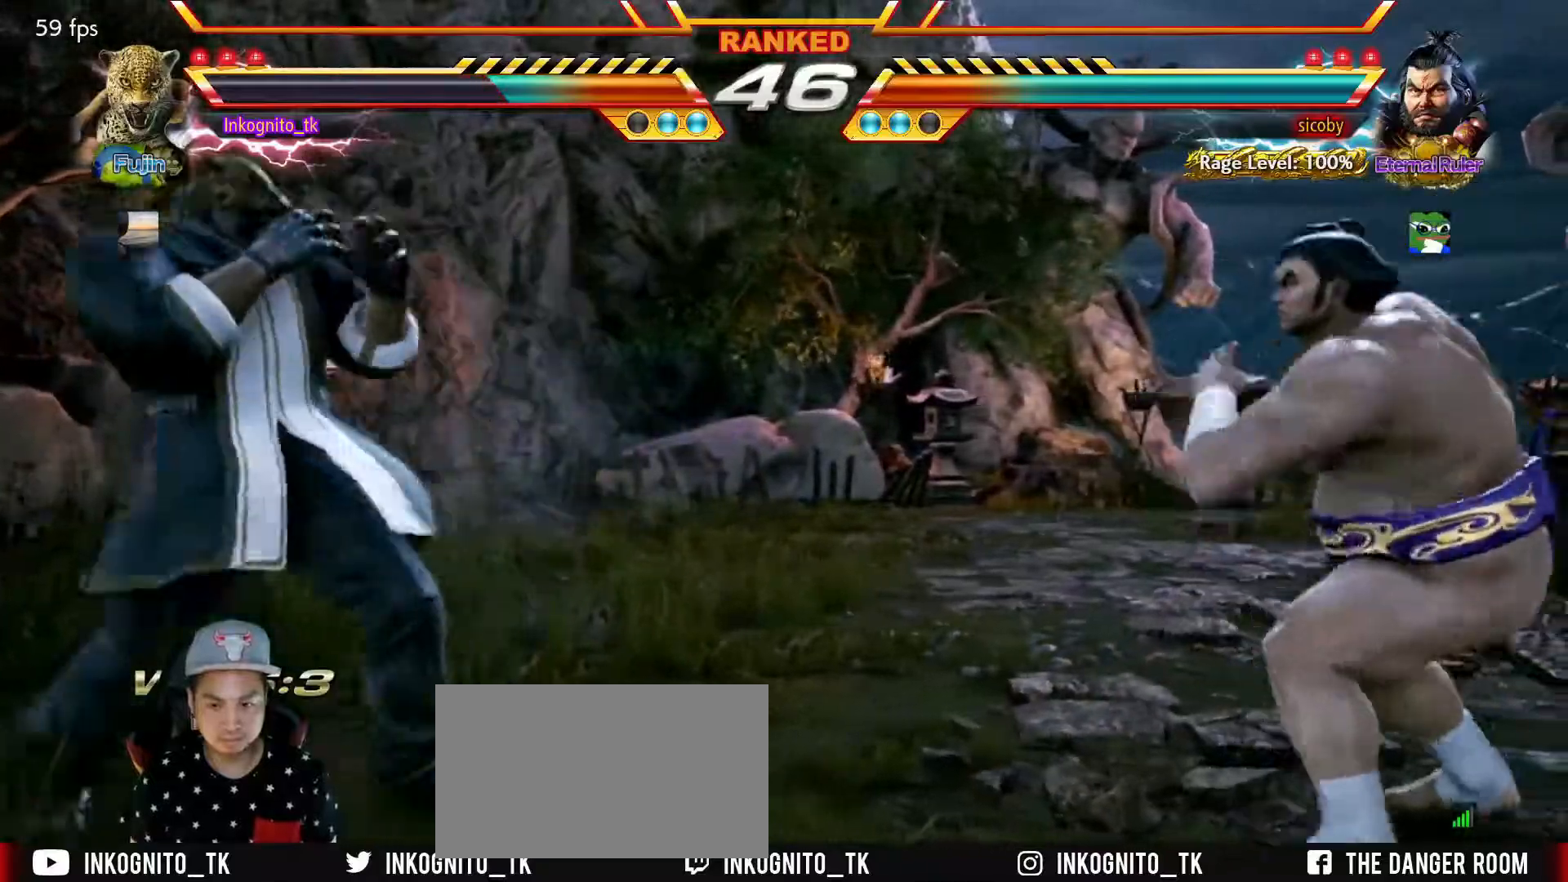
{"buttons": [], "left_stick": "center", "events": [[117, "left_stick", "down"], [183, "left_stick", "center"], [283, "left_stick", "right"], [367, "left_stick", "down"], [500, "left_stick", "center"]]}
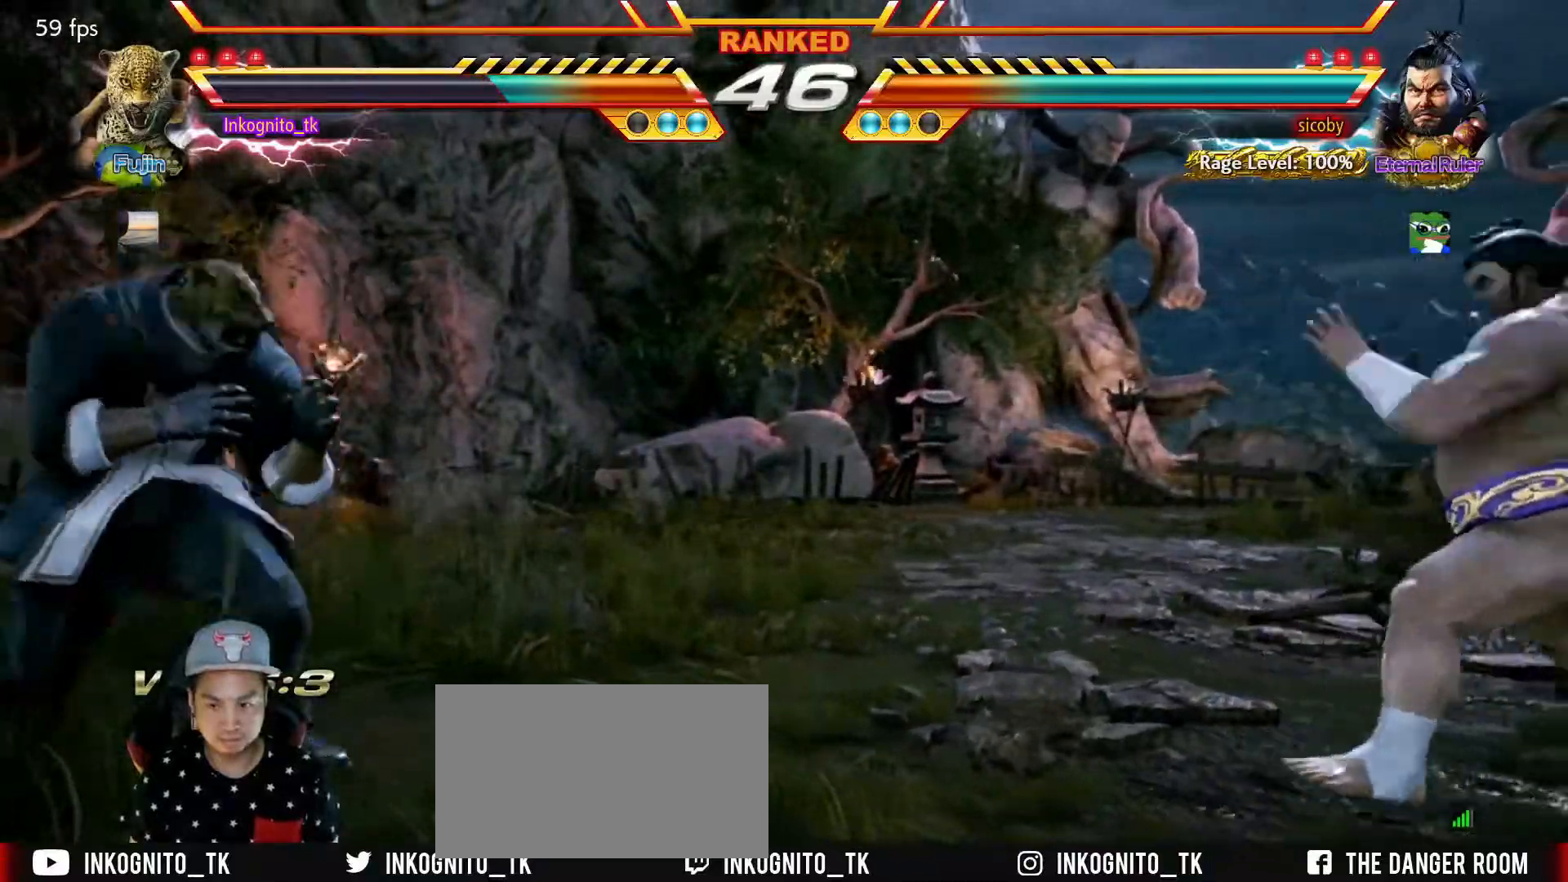
{"buttons": ["SQUARE"], "left_stick": "center", "events": [[33, "left_stick", "left"], [100, "left_stick", "center"], [150, "left_stick", "right"], [250, "left_stick", "down"], [400, "SQUARE", "down"], [500, "left_stick", "center"]]}
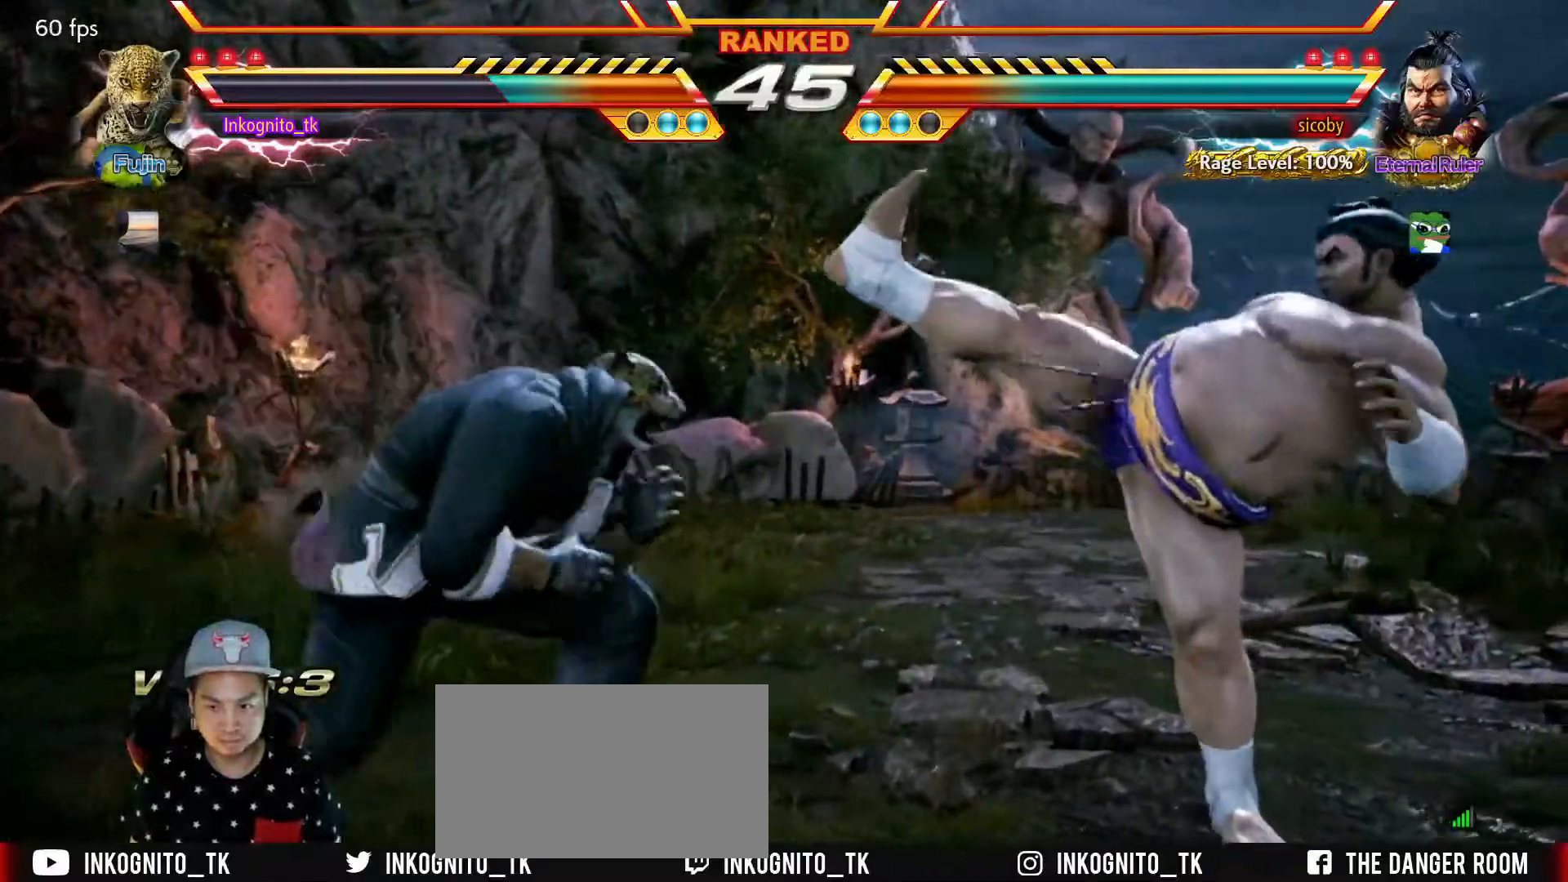
{"buttons": ["SQUARE"], "left_stick": "center", "events": []}
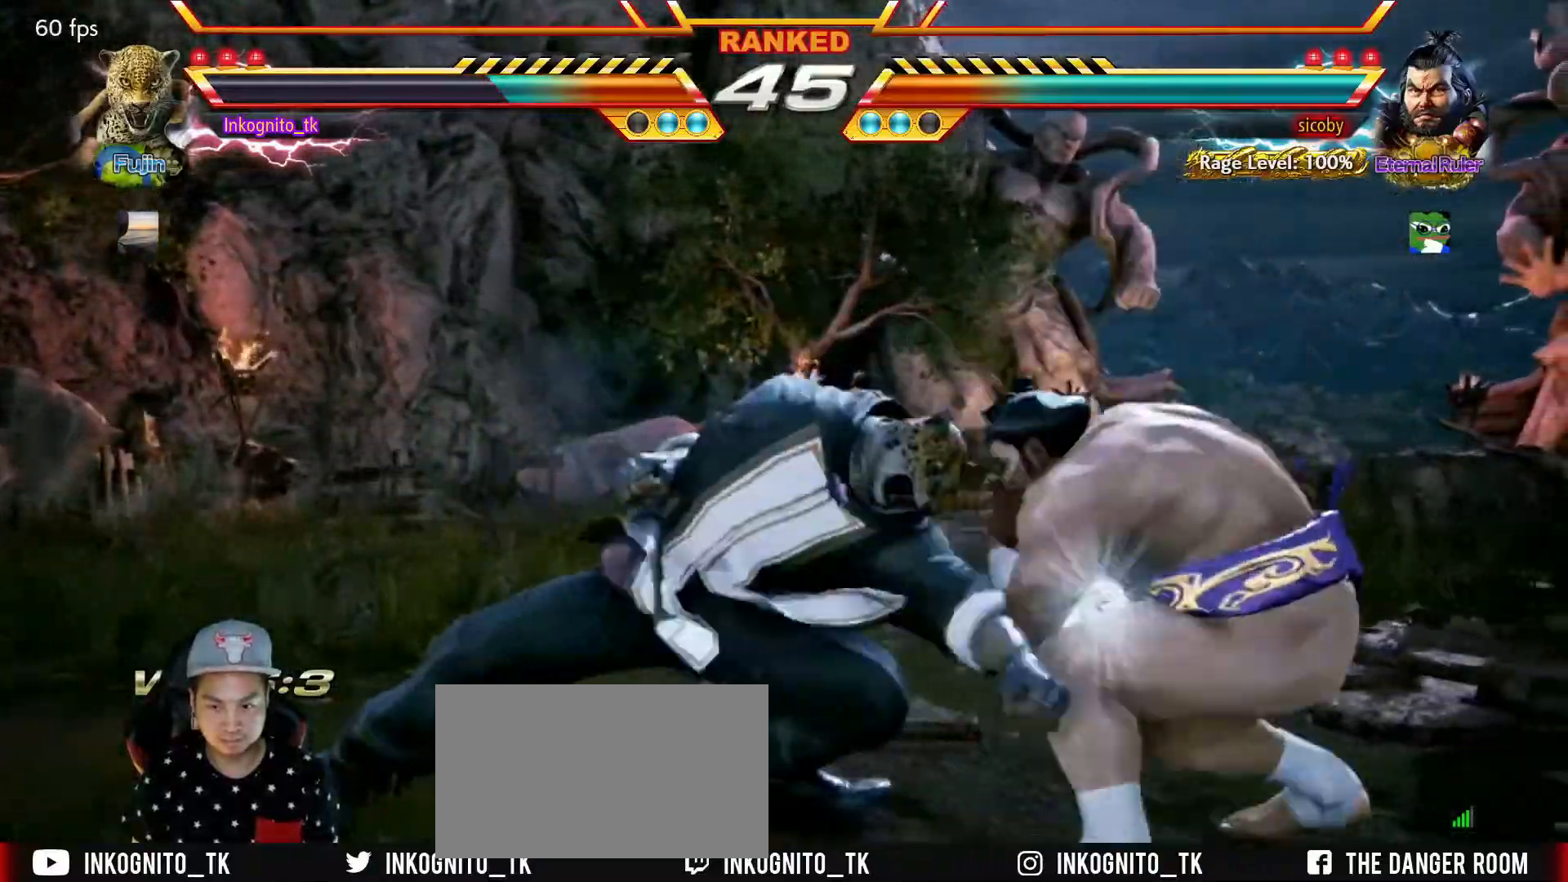
{"buttons": [], "left_stick": "left", "events": [[217, "left_stick", "left"], [250, "SQUARE", "up"]]}
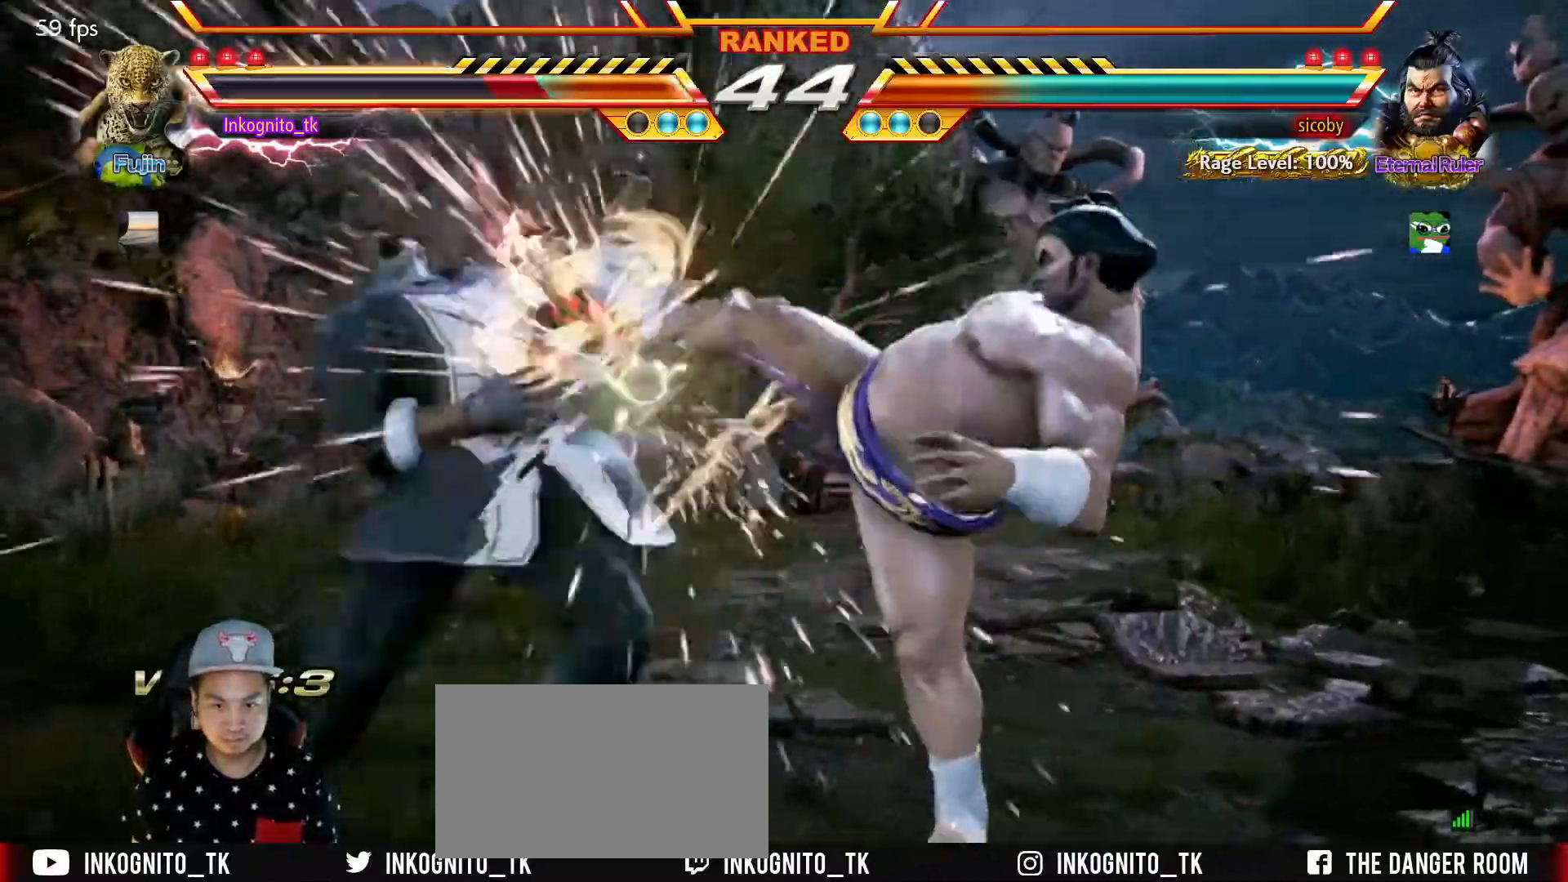
{"buttons": [], "left_stick": "left", "events": [[267, "left_stick", "center"], [367, "left_stick", "left"], [433, "left_stick", "center"], [483, "left_stick", "left"]]}
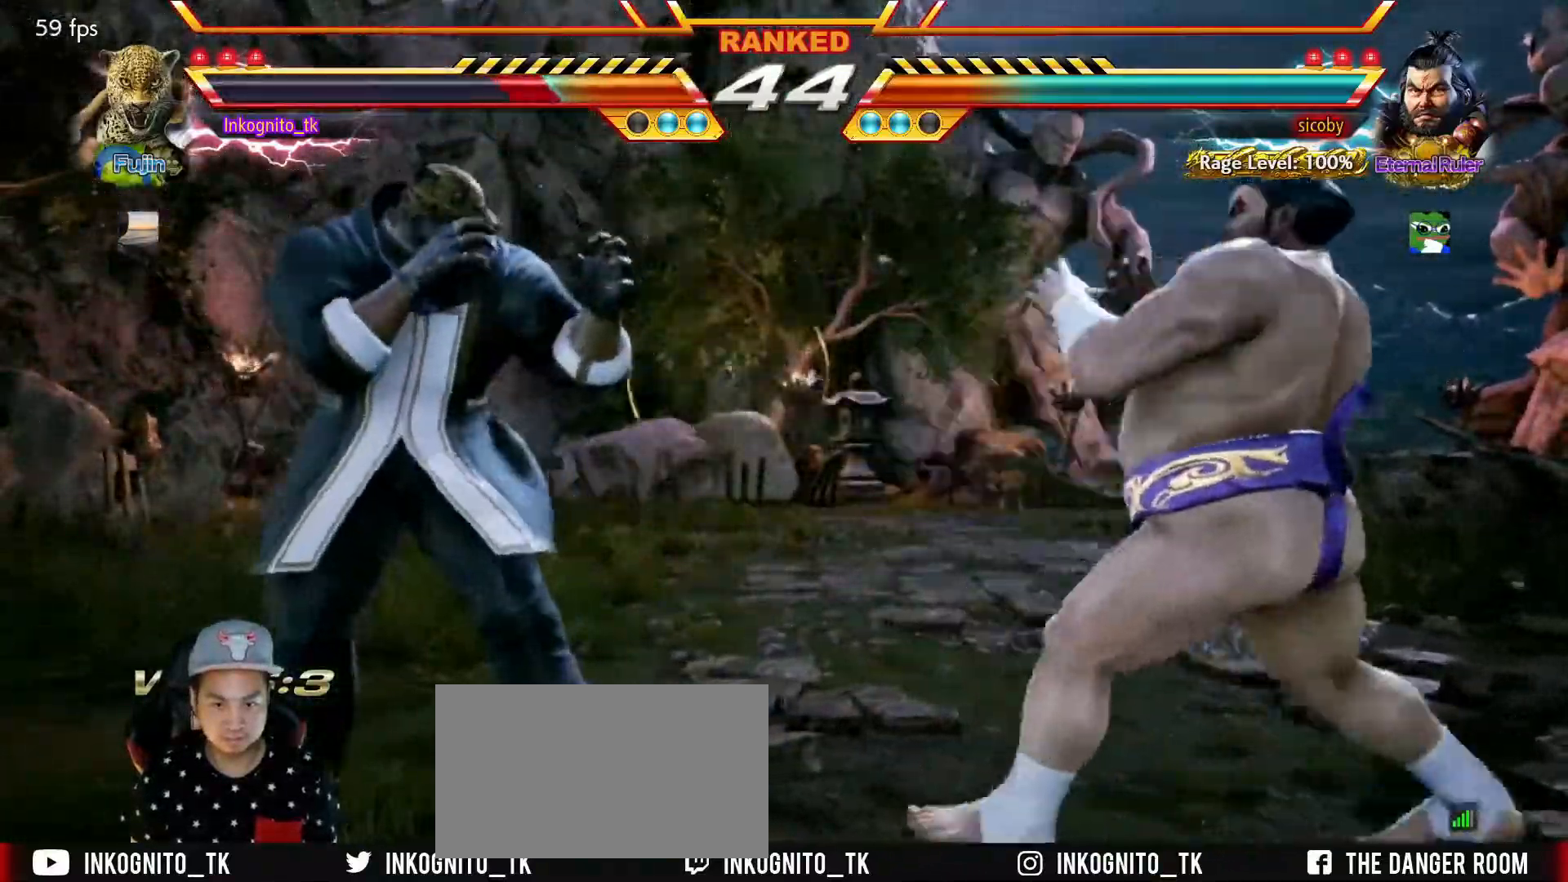
{"buttons": ["SQUARE"], "left_stick": "center", "events": [[83, "left_stick", "right"], [150, "left_stick", "center"], [217, "left_stick", "right"], [300, "SQUARE", "down"], [500, "left_stick", "center"]]}
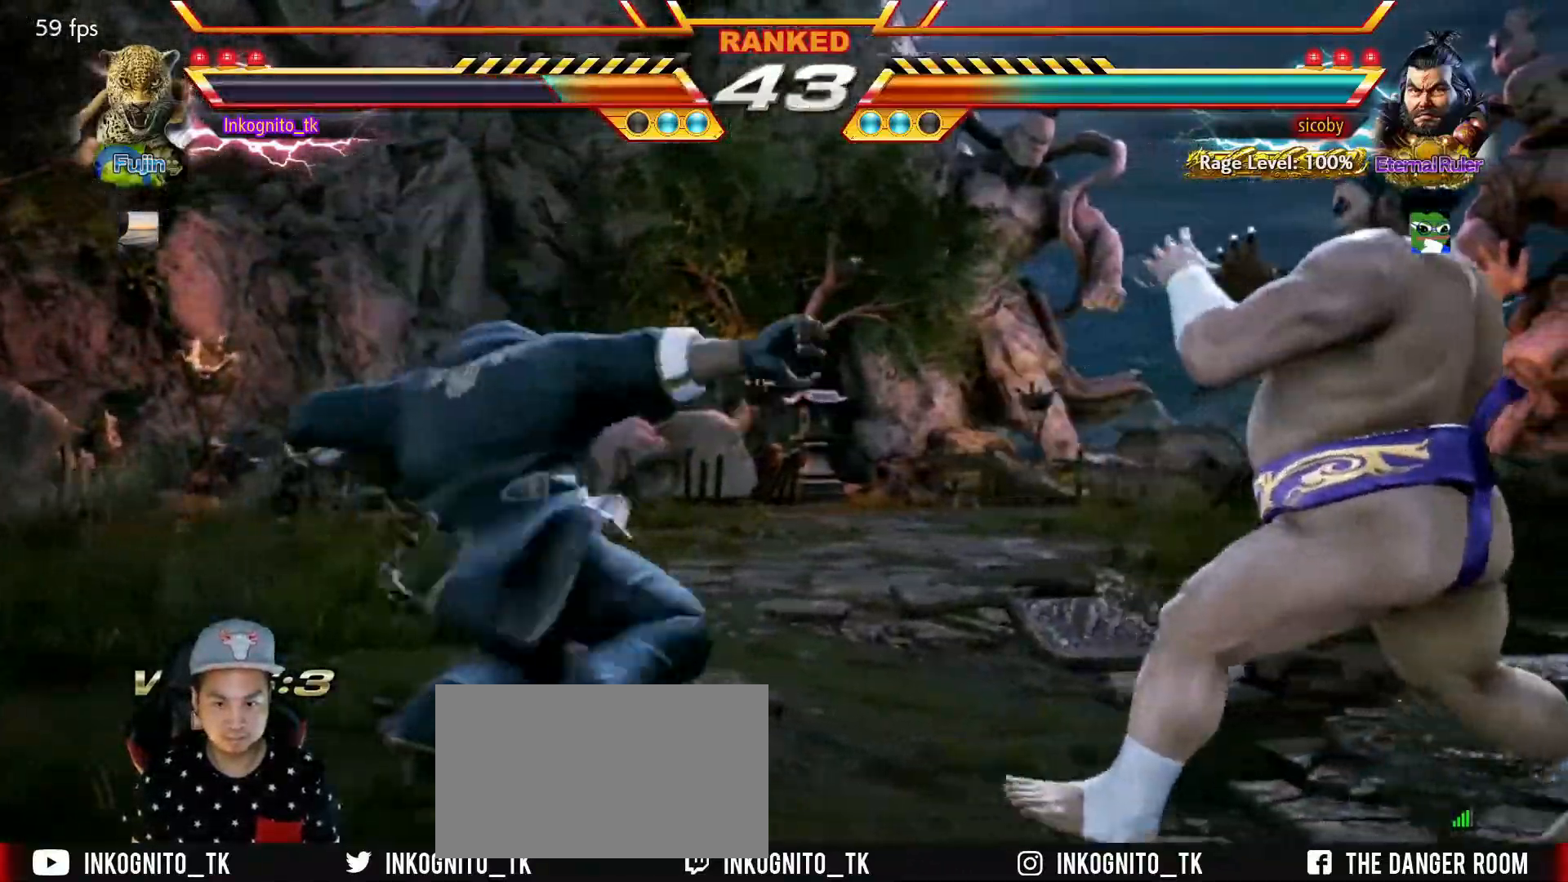
{"buttons": ["SQUARE"], "left_stick": "center", "events": []}
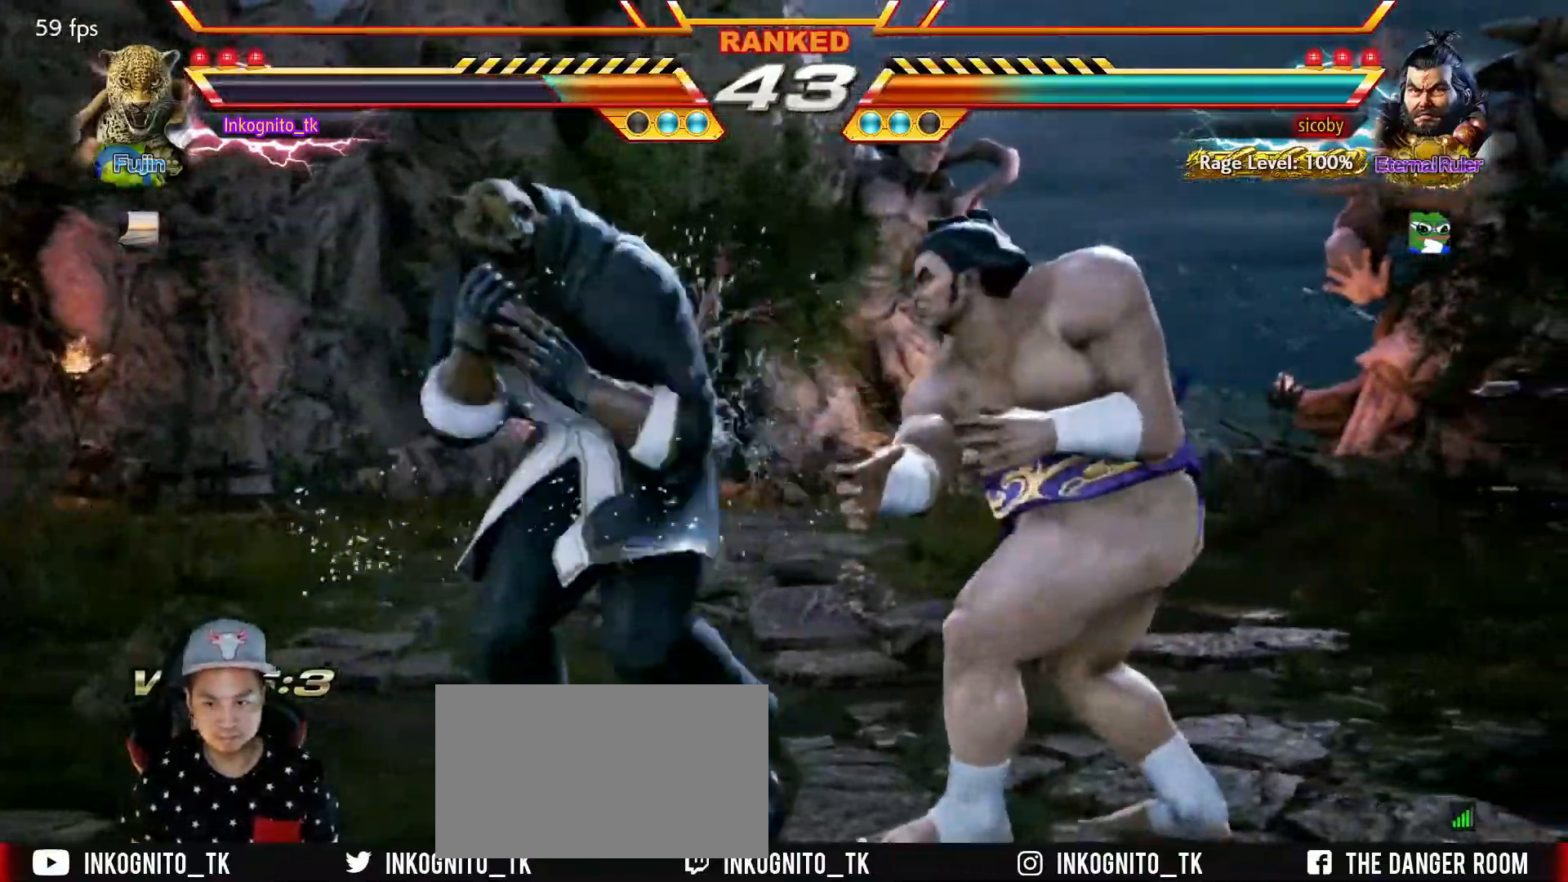
{"buttons": [], "left_stick": "center", "events": [[67, "left_stick", "left"], [100, "SQUARE", "up"], [500, "left_stick", "center"]]}
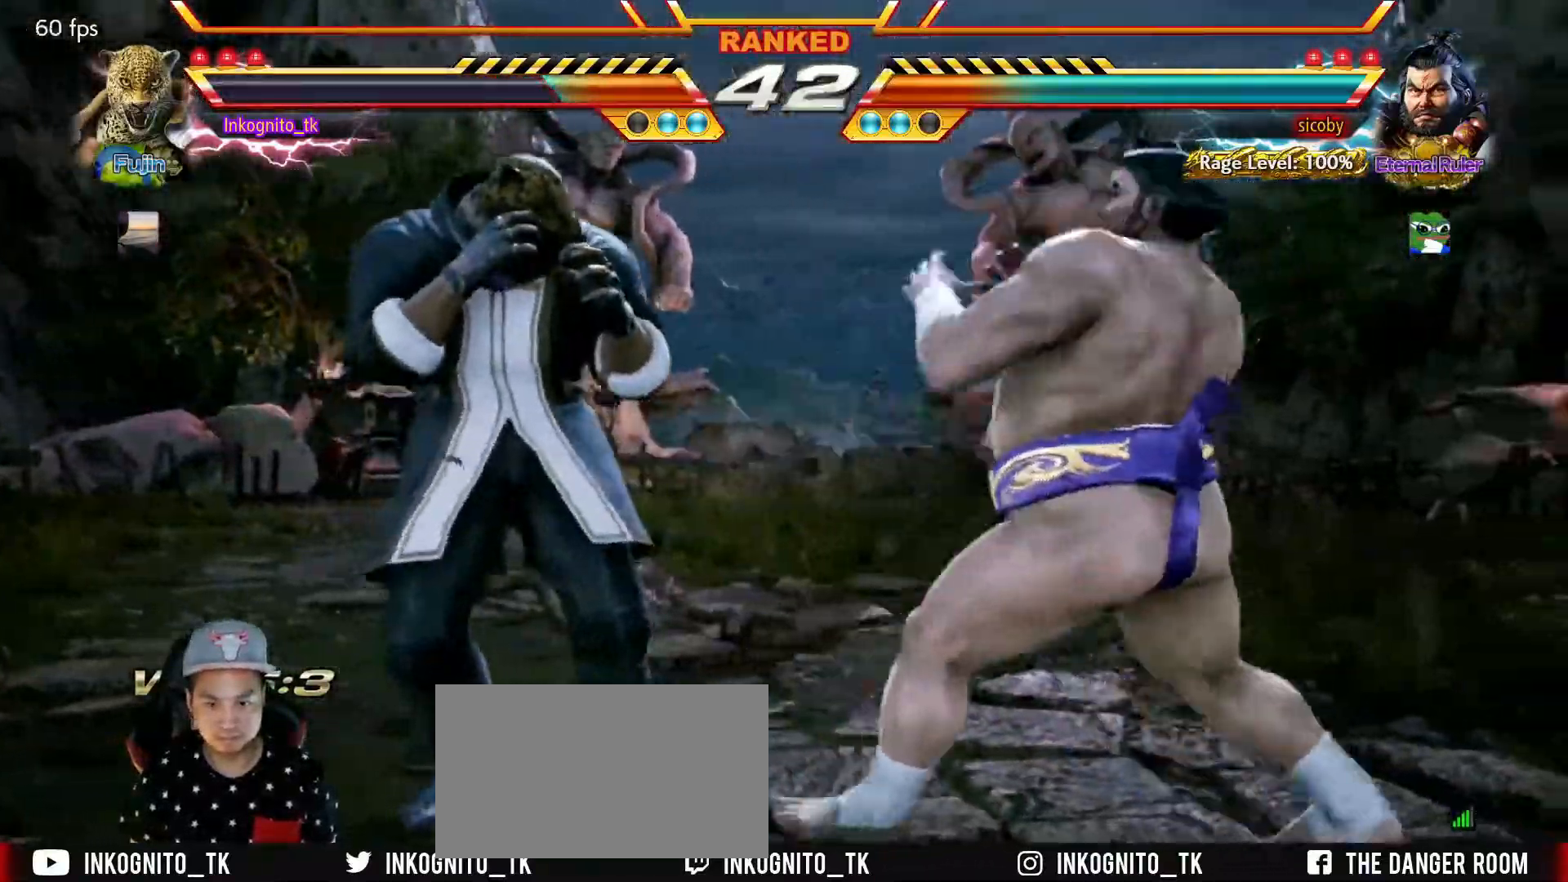
{"buttons": [], "left_stick": "center", "events": [[117, "left_stick", "left"], [450, "left_stick", "right"], [500, "left_stick", "center"]]}
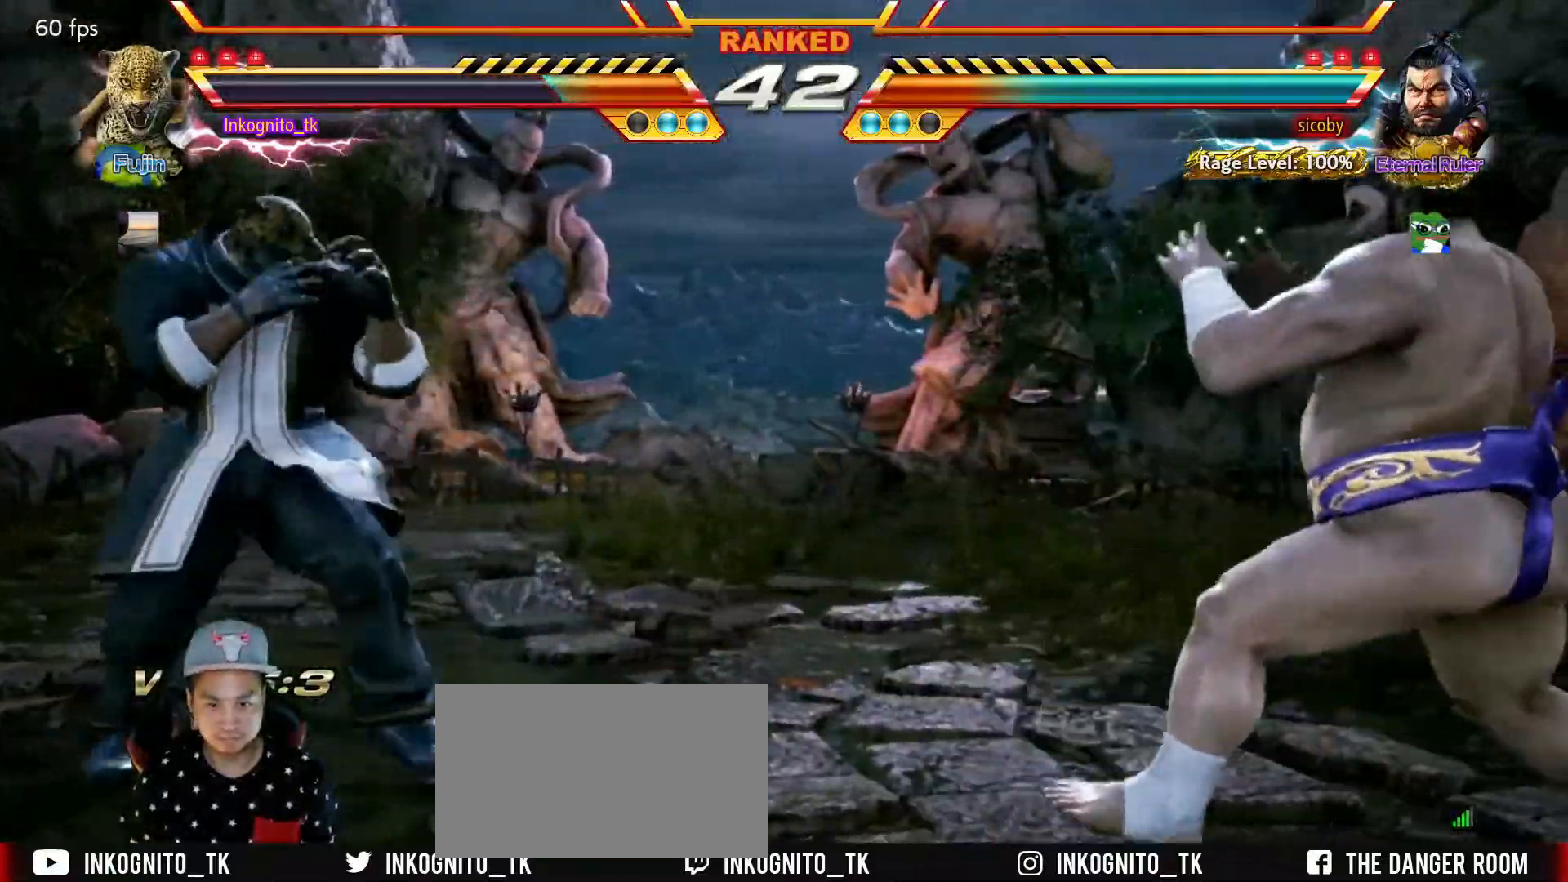
{"buttons": [], "left_stick": "left", "events": [[83, "left_stick", "right"], [350, "left_stick", "left"]]}
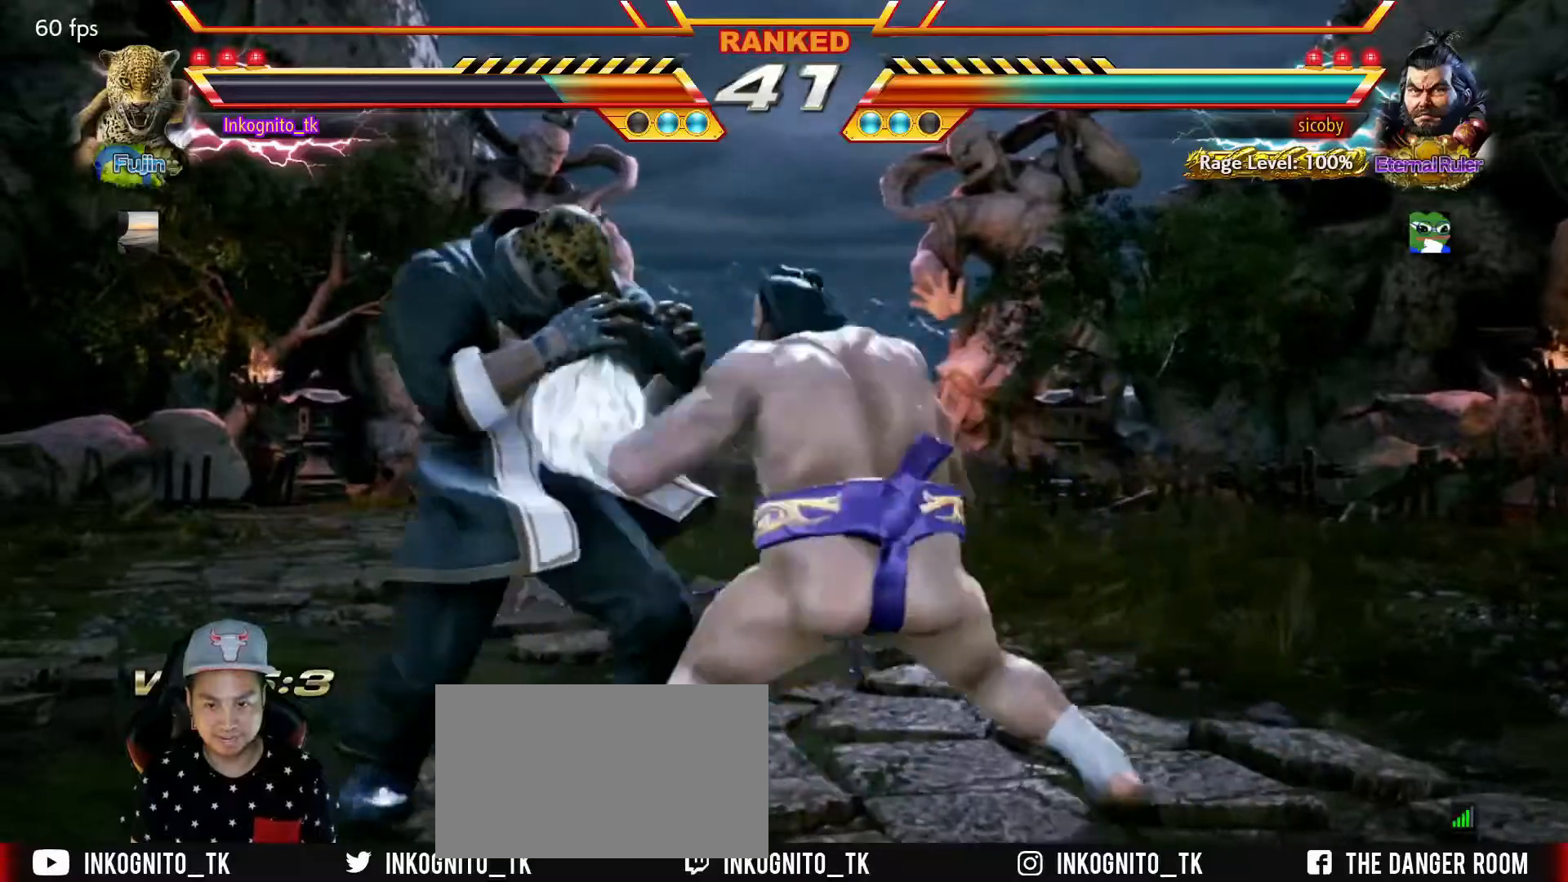
{"buttons": [], "left_stick": "left", "events": [[50, "left_stick", "center"], [500, "left_stick", "left"]]}
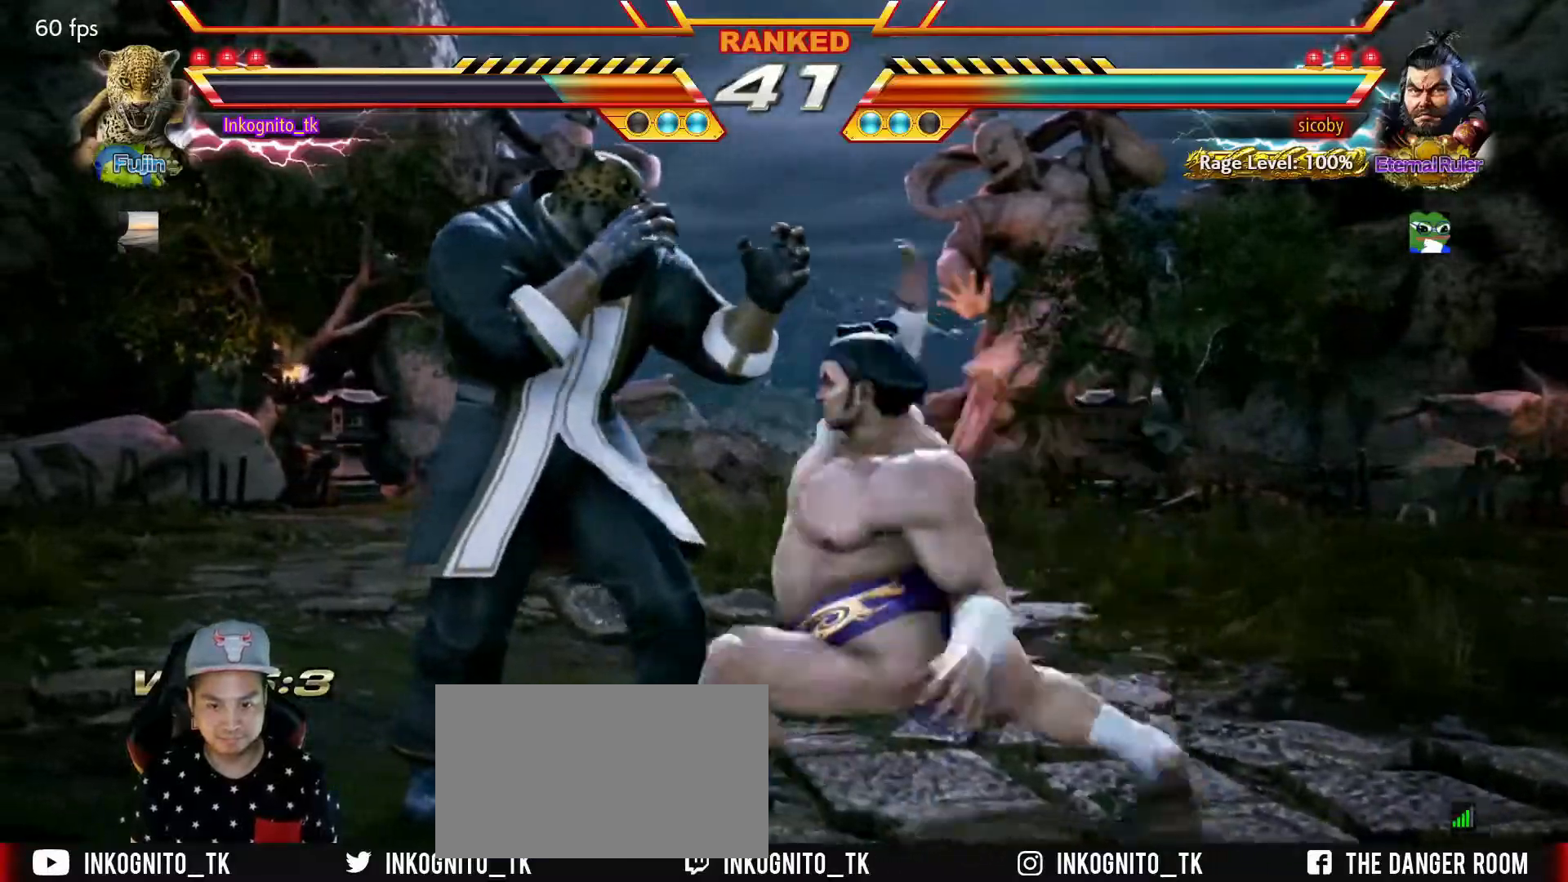
{"buttons": [], "left_stick": "center", "events": [[67, "left_stick", "center"], [117, "left_stick", "left"], [434, "left_stick", "center"]]}
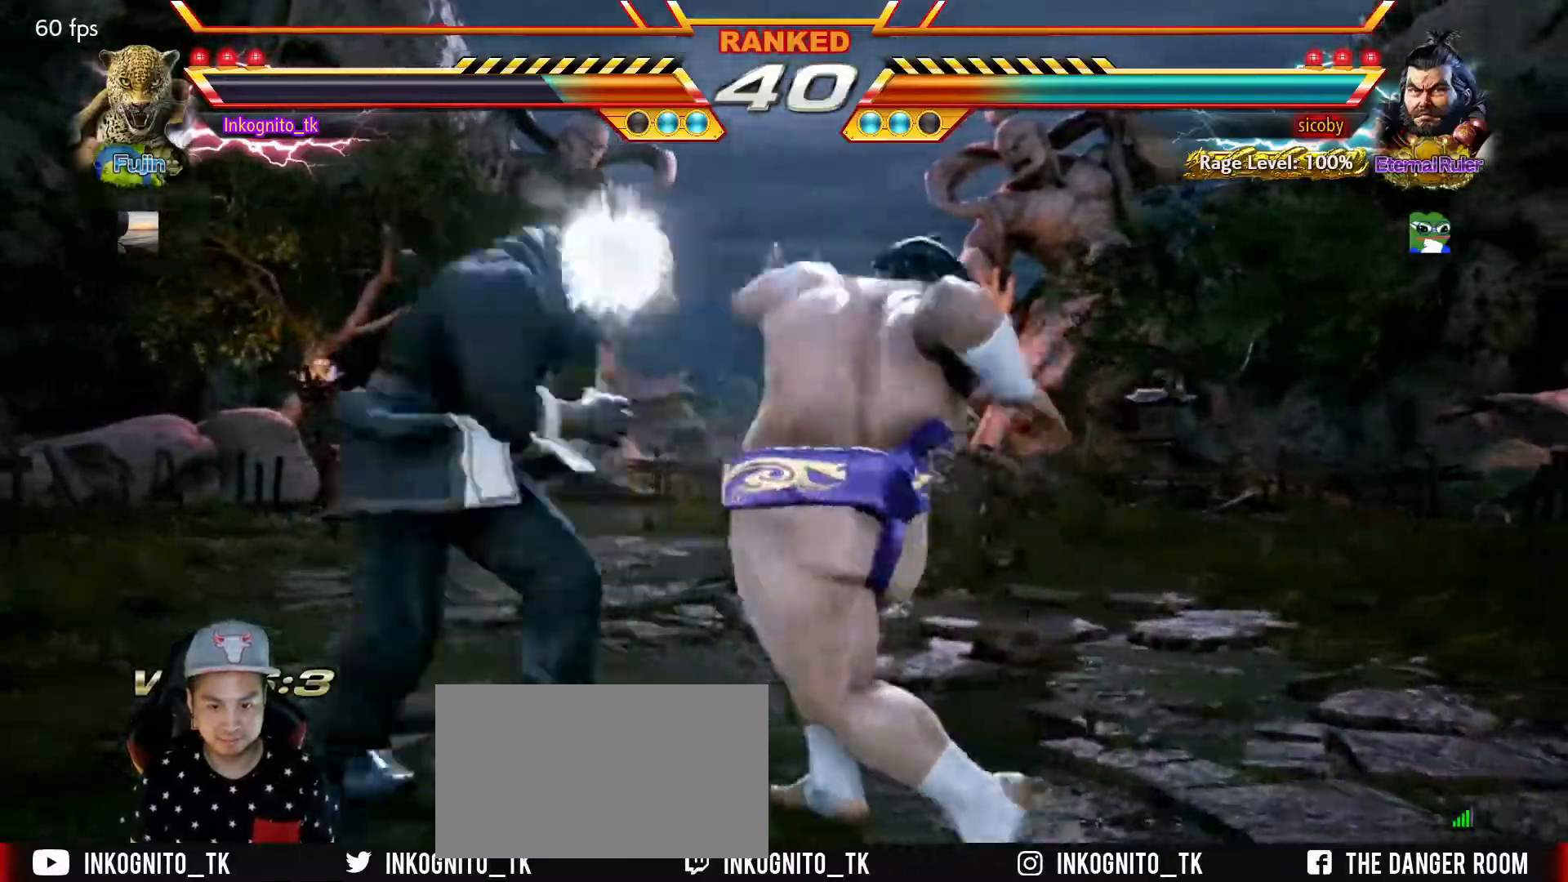
{"buttons": [], "left_stick": "center", "events": [[367, "CROSS", "down"], [367, "left_stick", "right"], [450, "CROSS", "up"], [450, "left_stick", "center"]]}
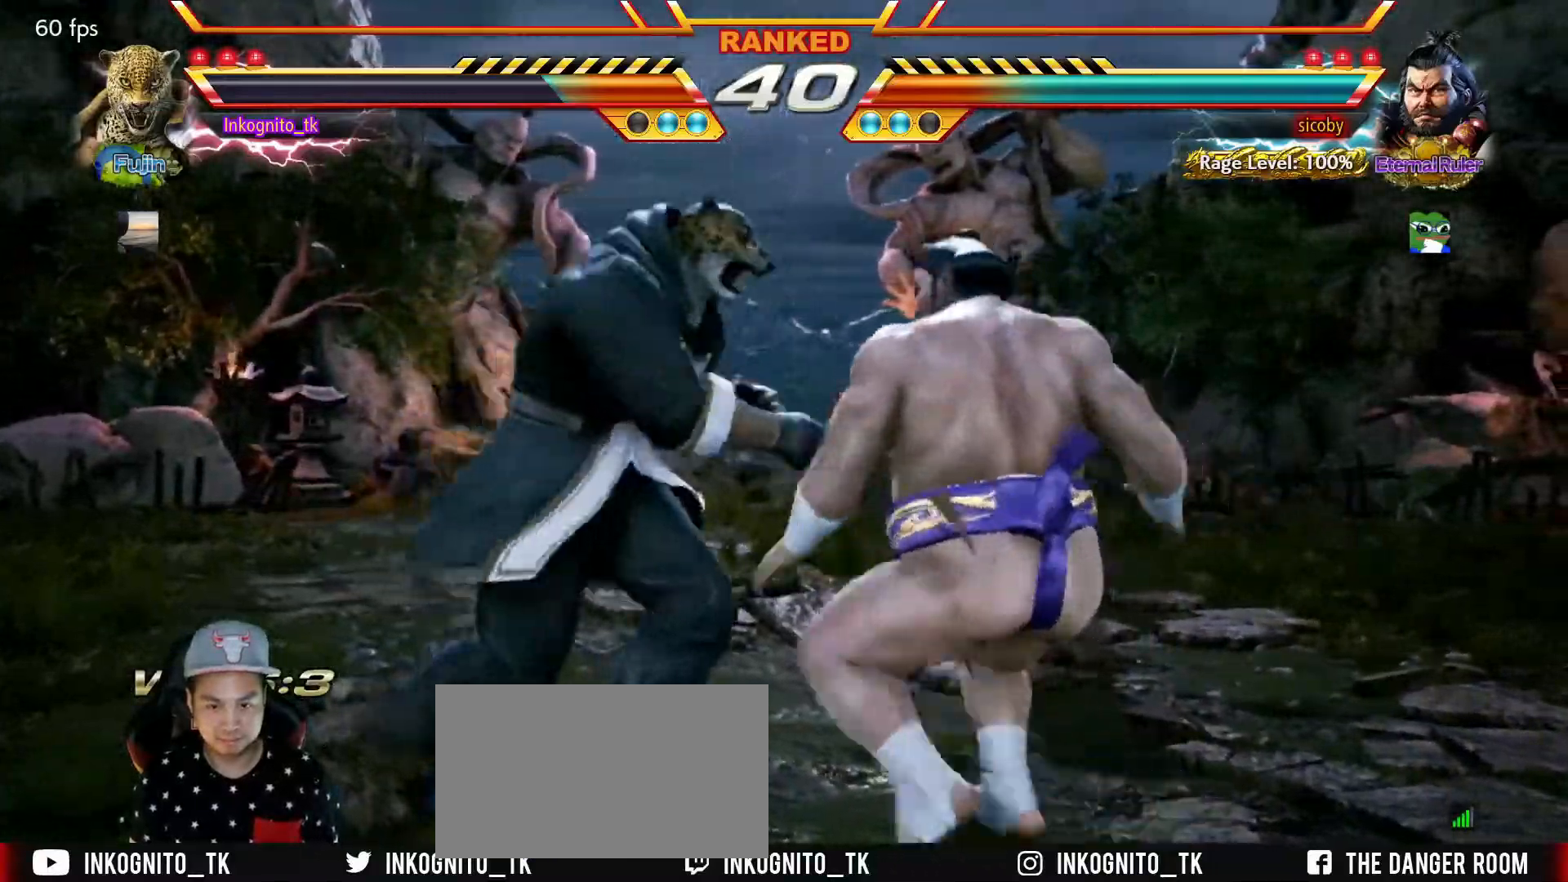
{"buttons": [], "left_stick": "down-left", "events": [[134, "R1", "down"], [200, "R1", "up"], [467, "left_stick", "down-left"]]}
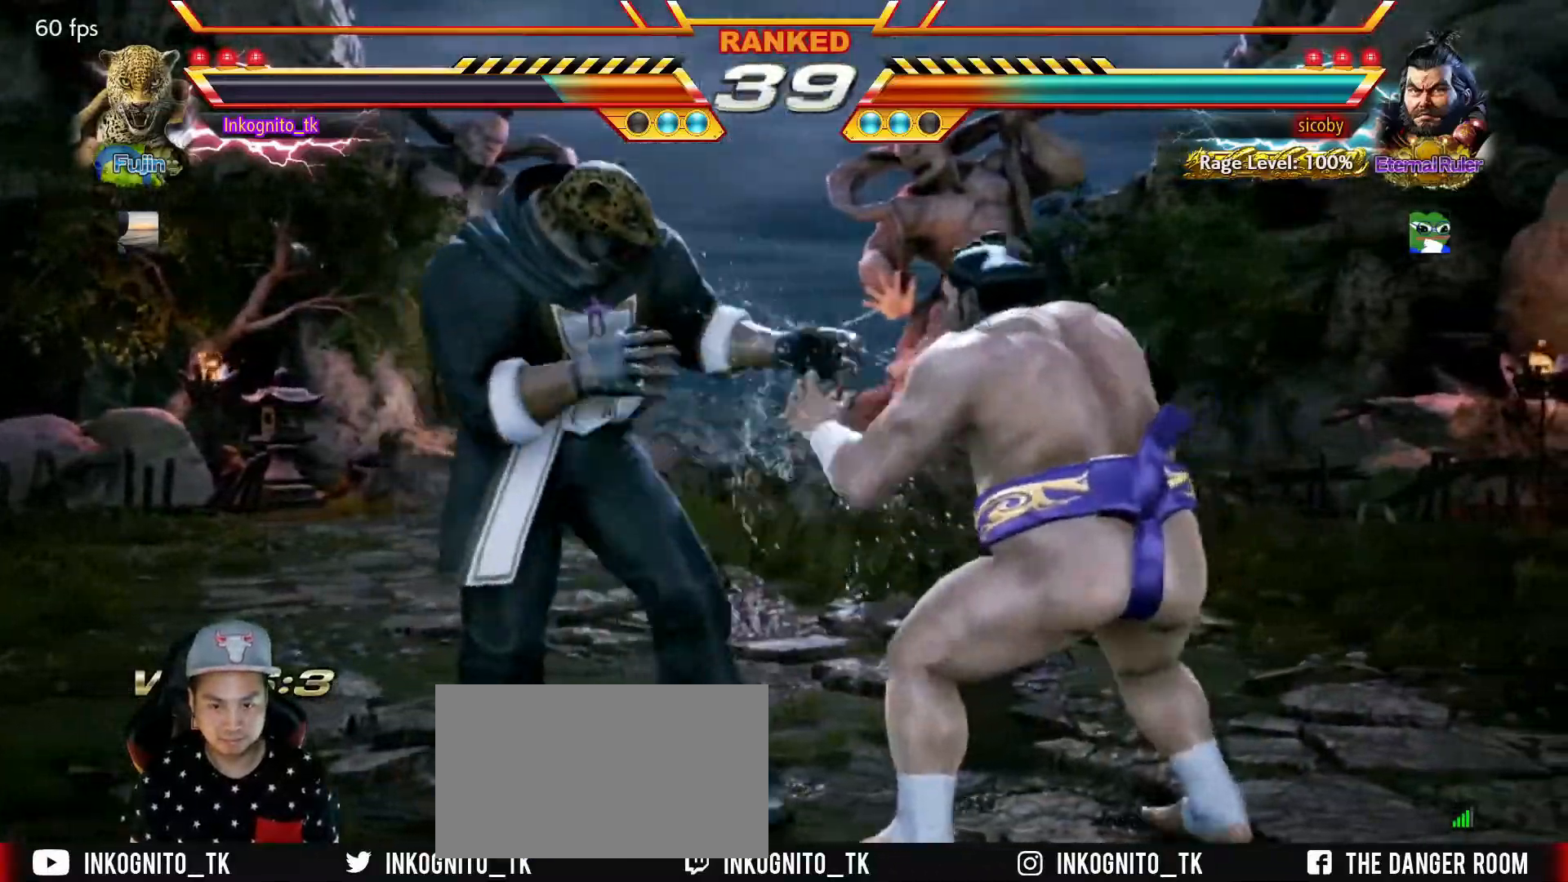
{"buttons": ["TRIANGLE"], "left_stick": "left", "events": [[200, "left_stick", "center"], [217, "TRIANGLE", "down"], [500, "left_stick", "left"]]}
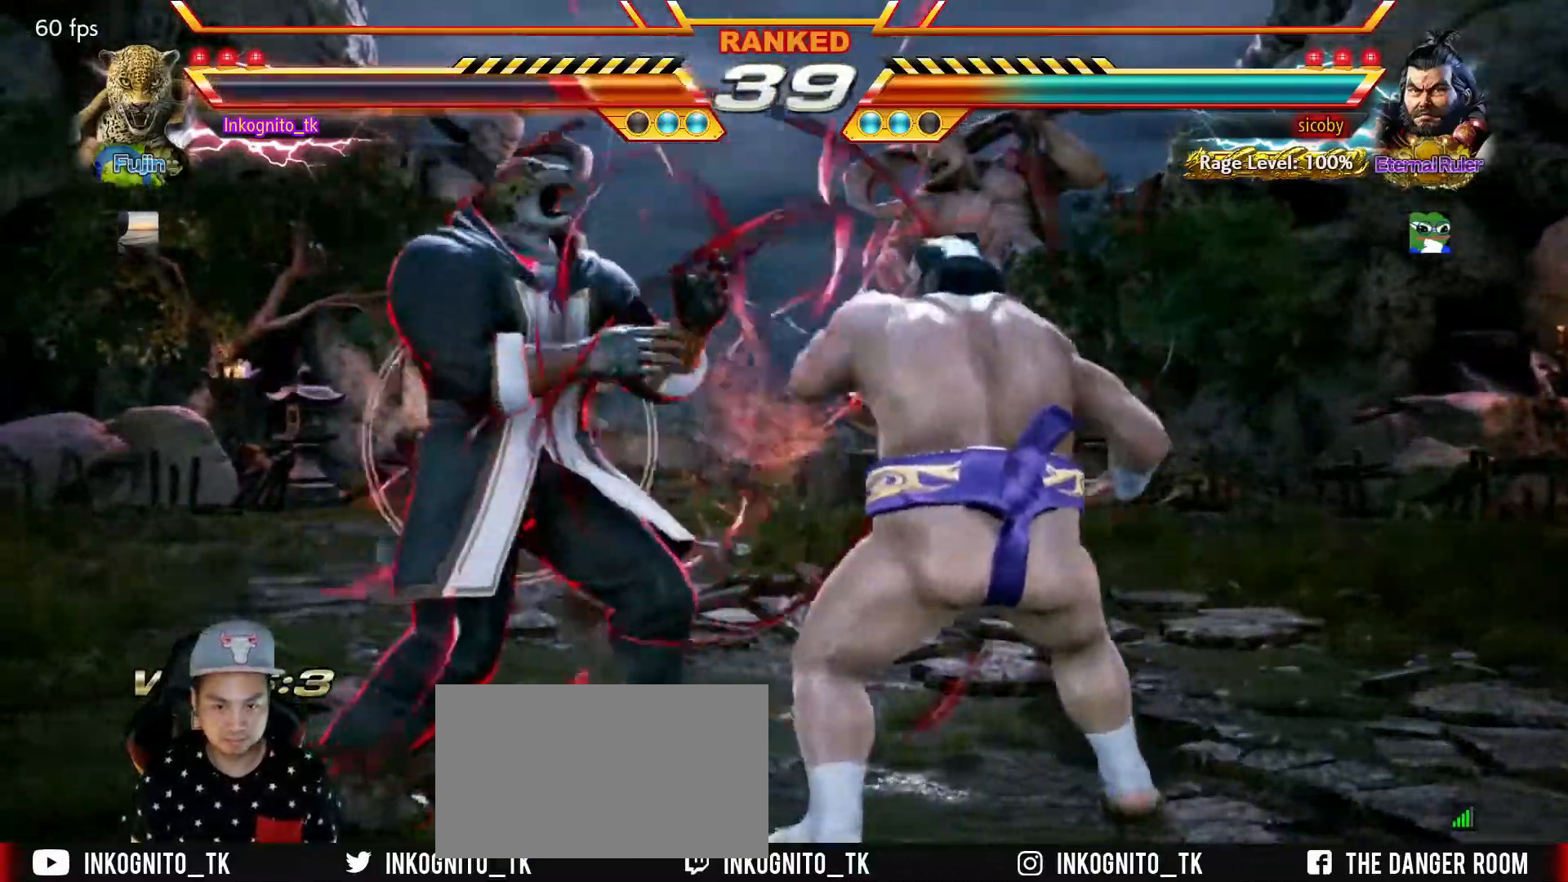
{"buttons": [], "left_stick": "center", "events": [[50, "TRIANGLE", "up"], [450, "left_stick", "center"]]}
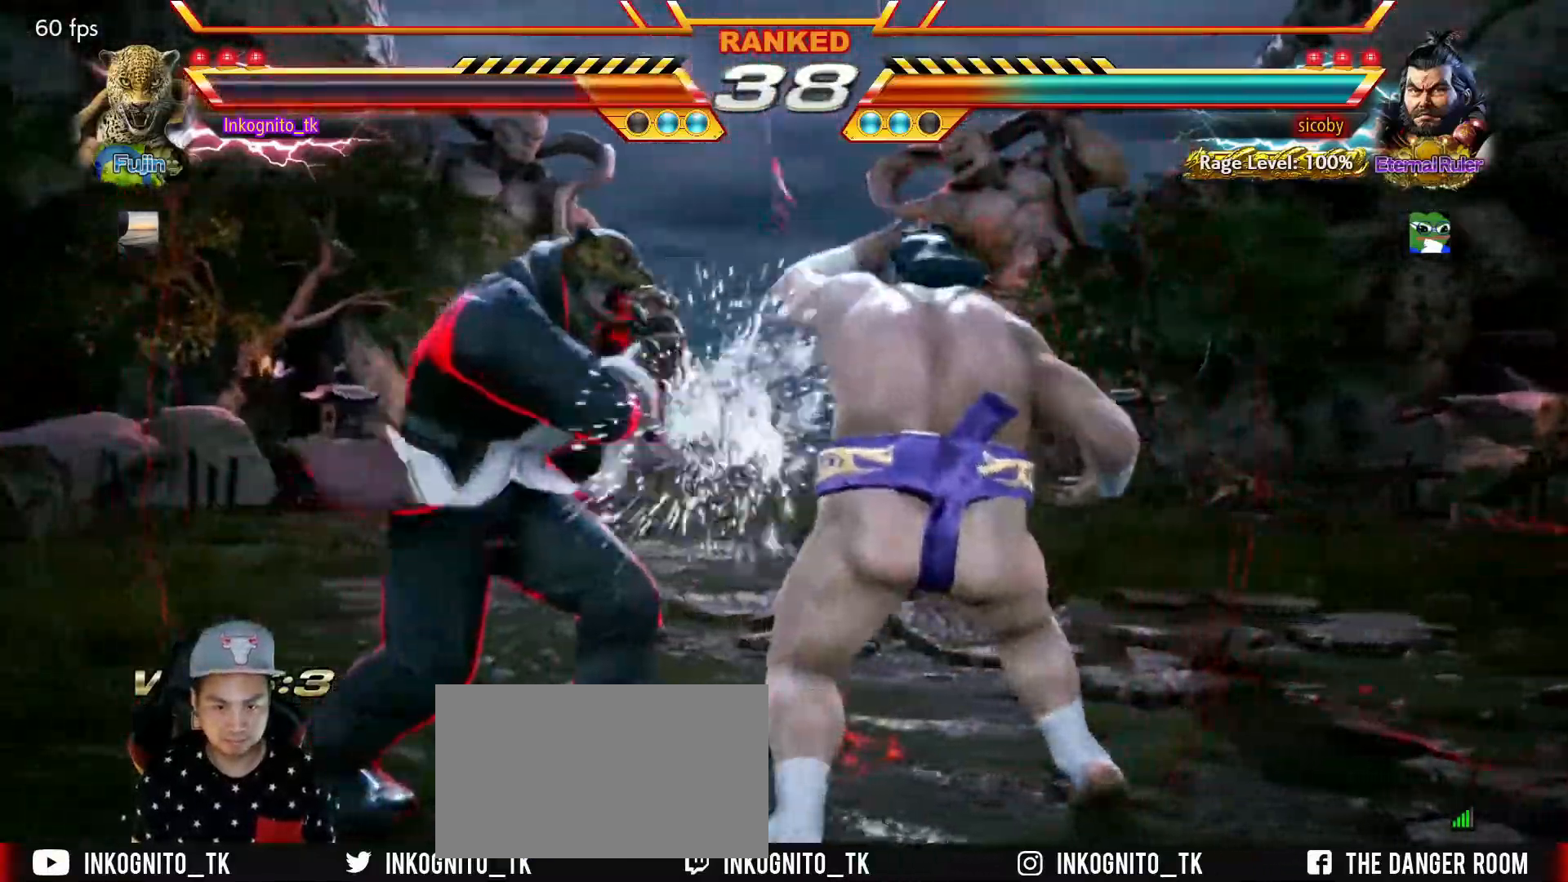
{"buttons": ["TRIANGLE"], "left_stick": "center", "events": [[67, "SQUARE", "down"], [184, "TRIANGLE", "down"], [267, "SQUARE", "up"]]}
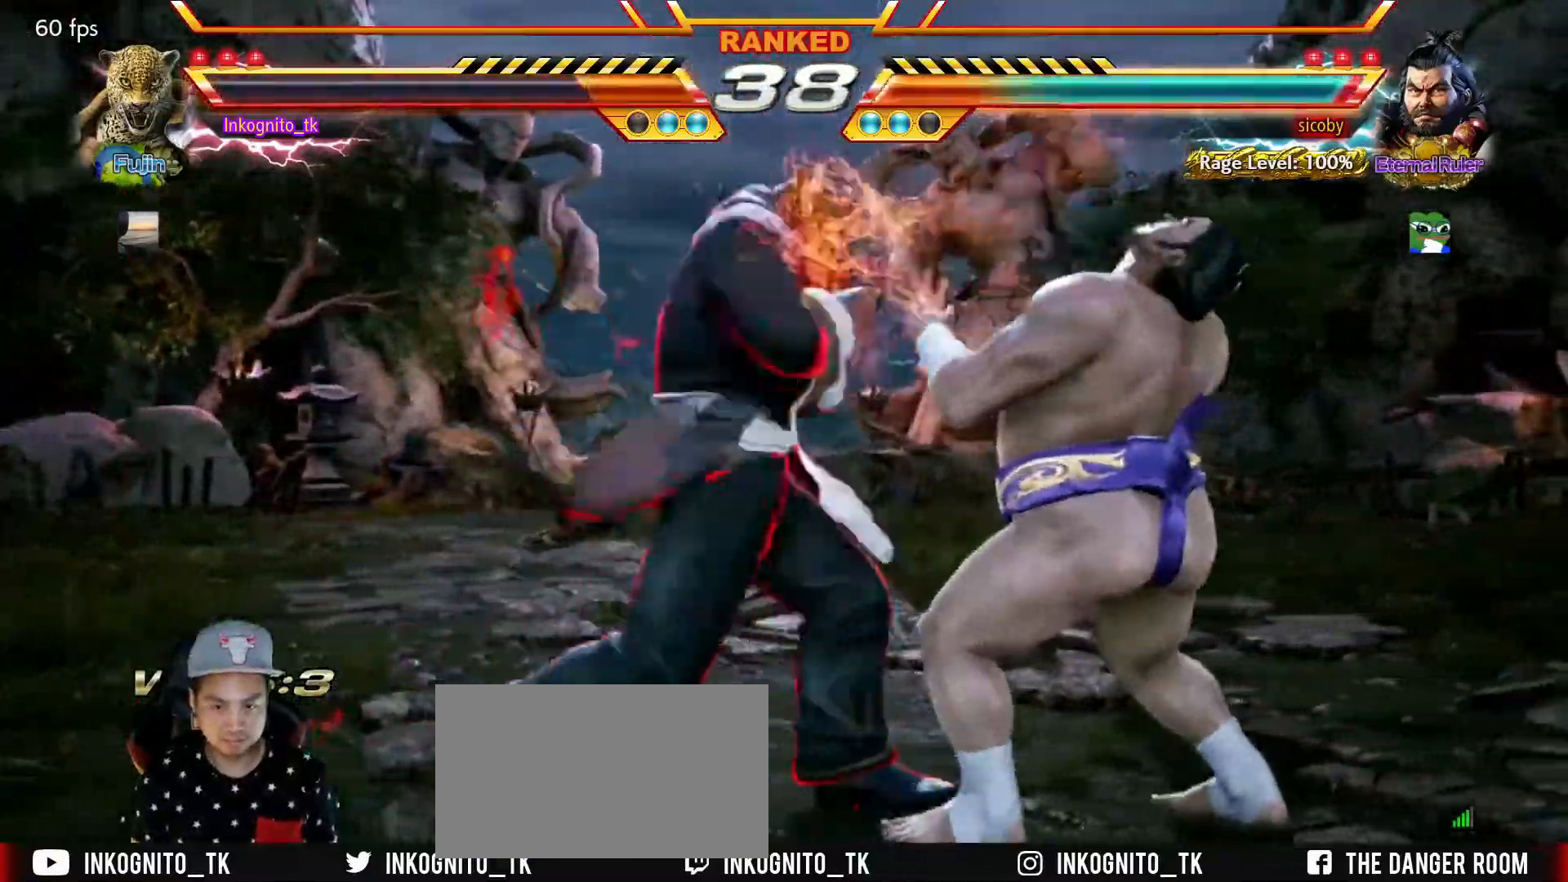
{"buttons": [], "left_stick": "center", "events": [[100, "TRIANGLE", "up"], [217, "left_stick", "right"], [267, "CROSS", "down"], [334, "CROSS", "up"], [350, "left_stick", "center"]]}
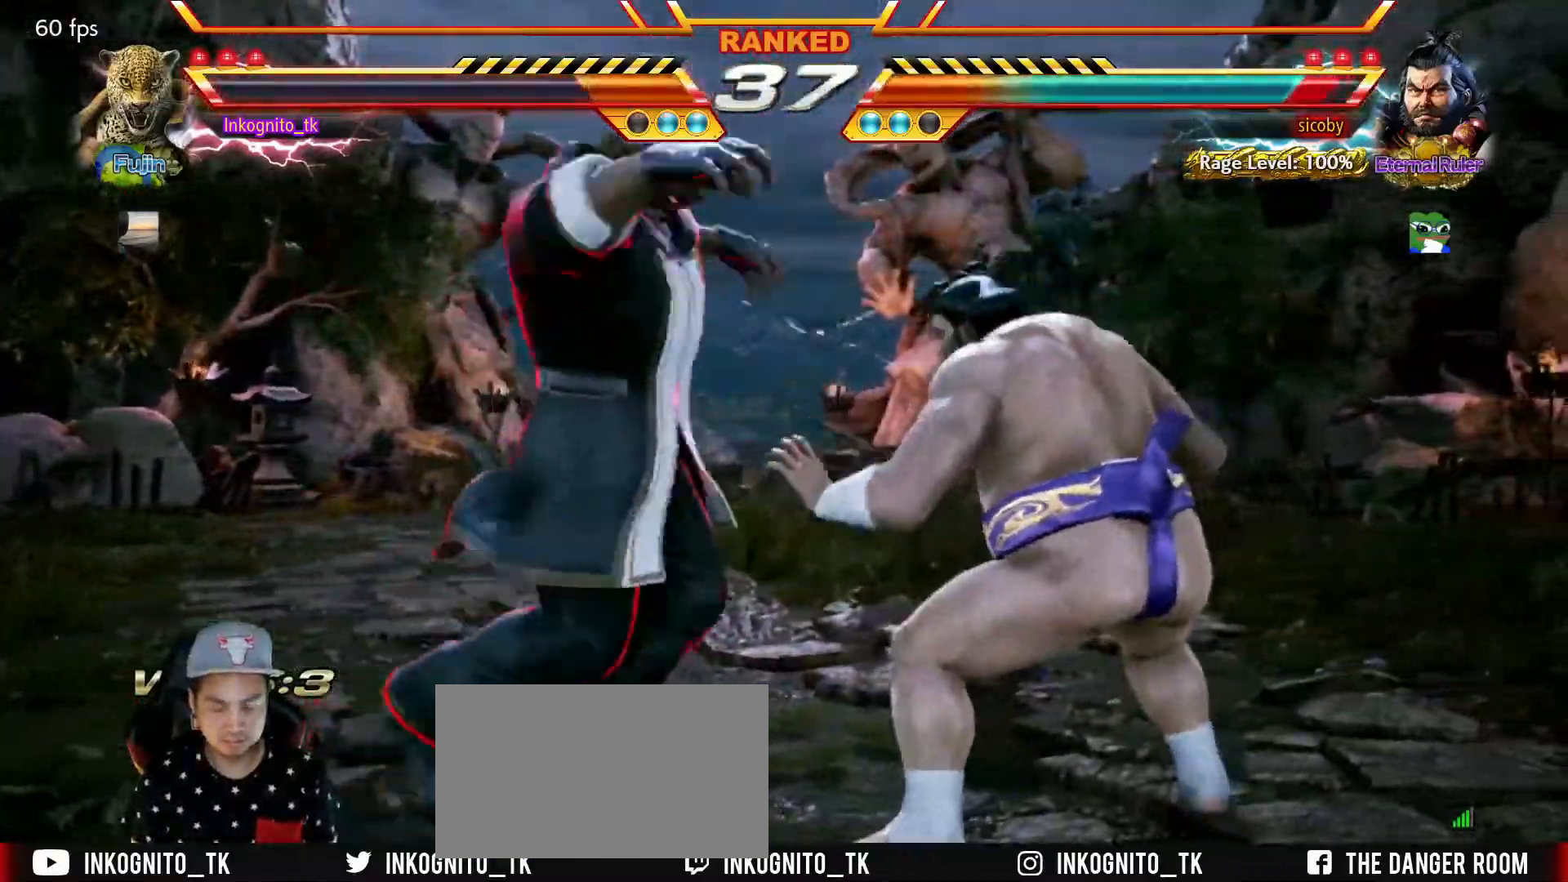
{"buttons": [], "left_stick": "down-left", "events": [[50, "R1", "down"], [150, "R1", "up"], [400, "left_stick", "down-left"]]}
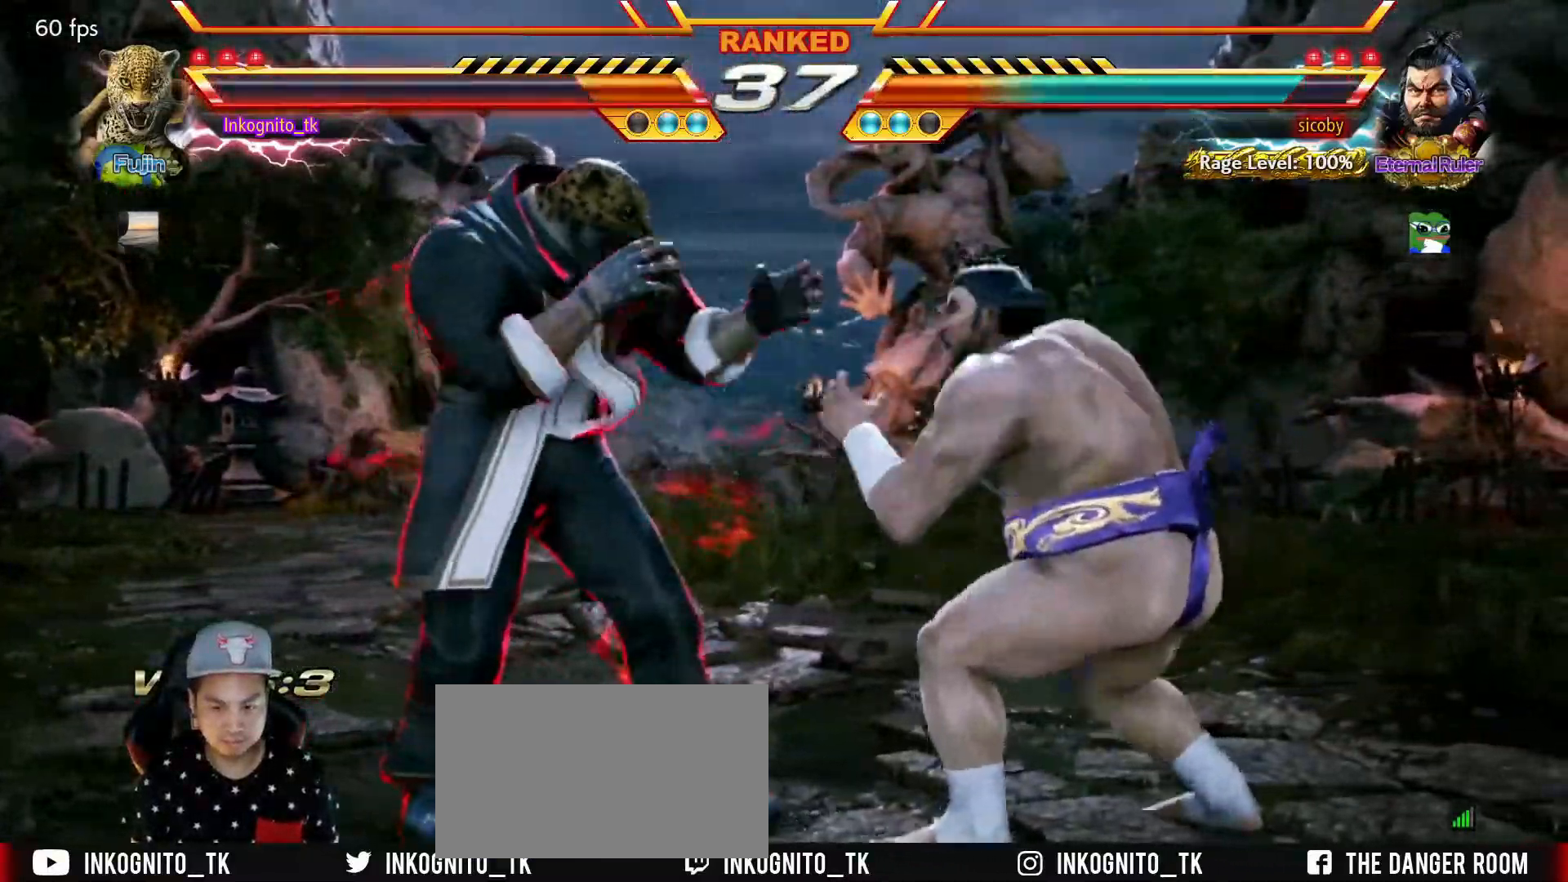
{"buttons": [], "left_stick": "left", "events": [[134, "left_stick", "left"]]}
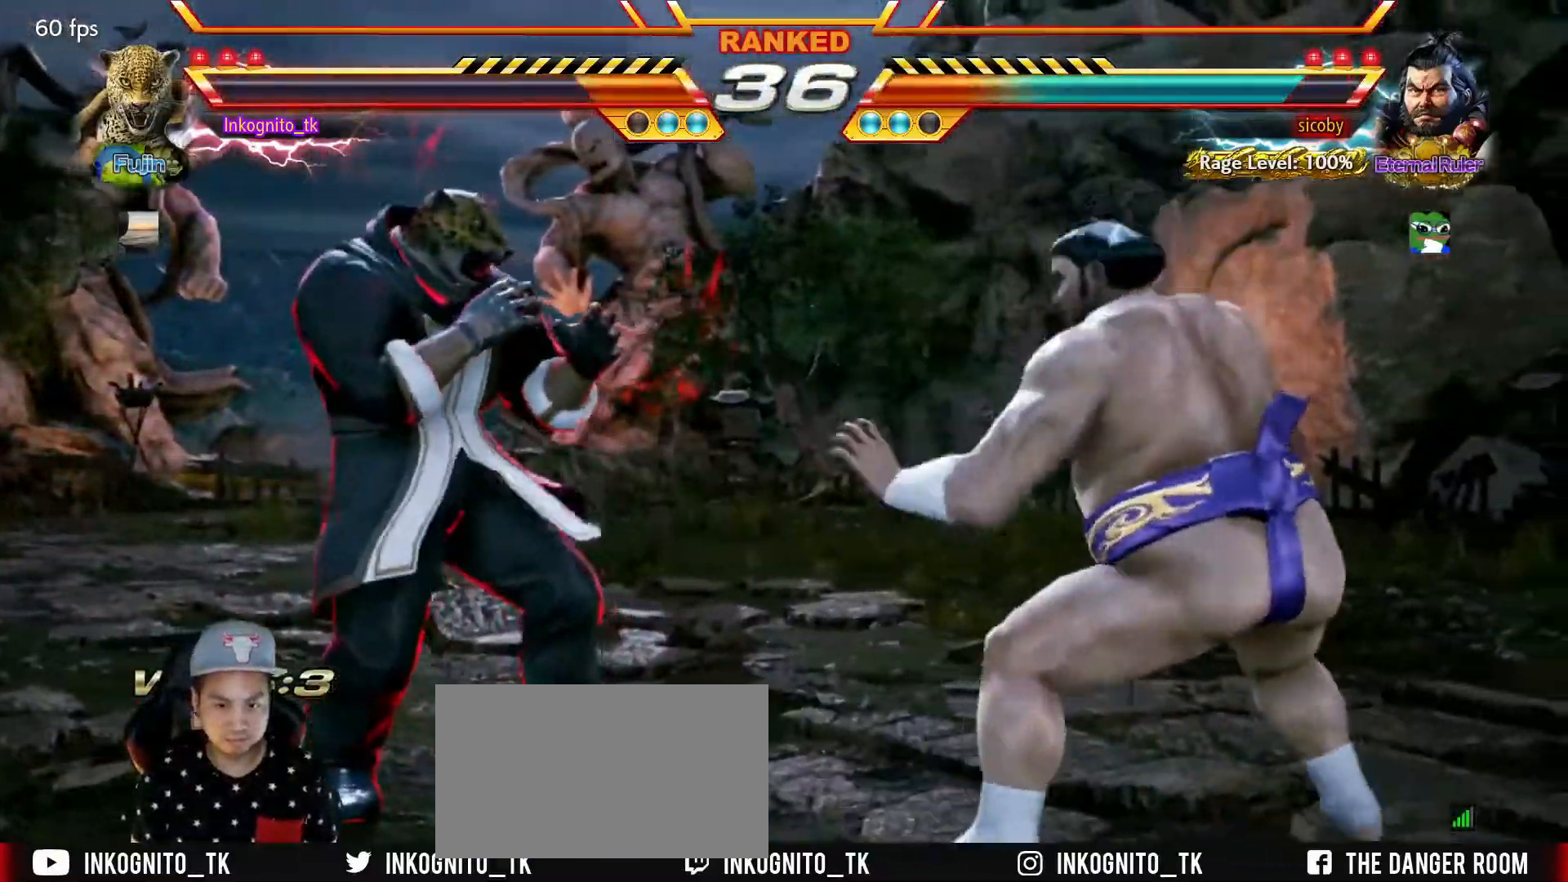
{"buttons": [], "left_stick": "right", "events": [[100, "left_stick", "center"], [184, "left_stick", "right"], [251, "left_stick", "center"], [301, "left_stick", "right"]]}
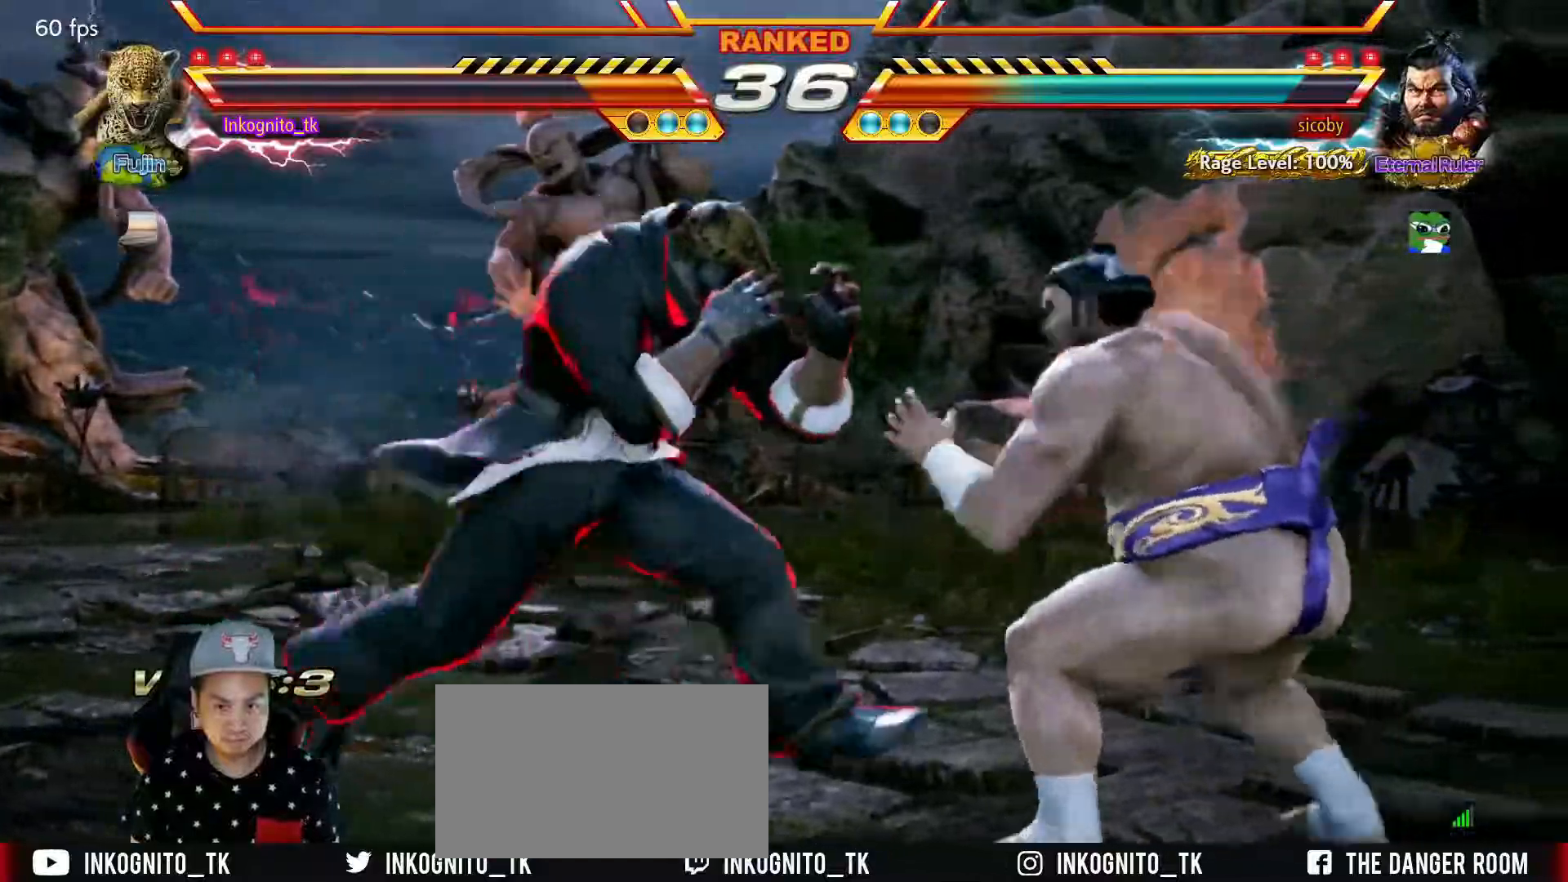
{"buttons": [], "left_stick": "left", "events": [[67, "left_stick", "left"], [350, "SQUARE", "down"], [417, "SQUARE", "up"]]}
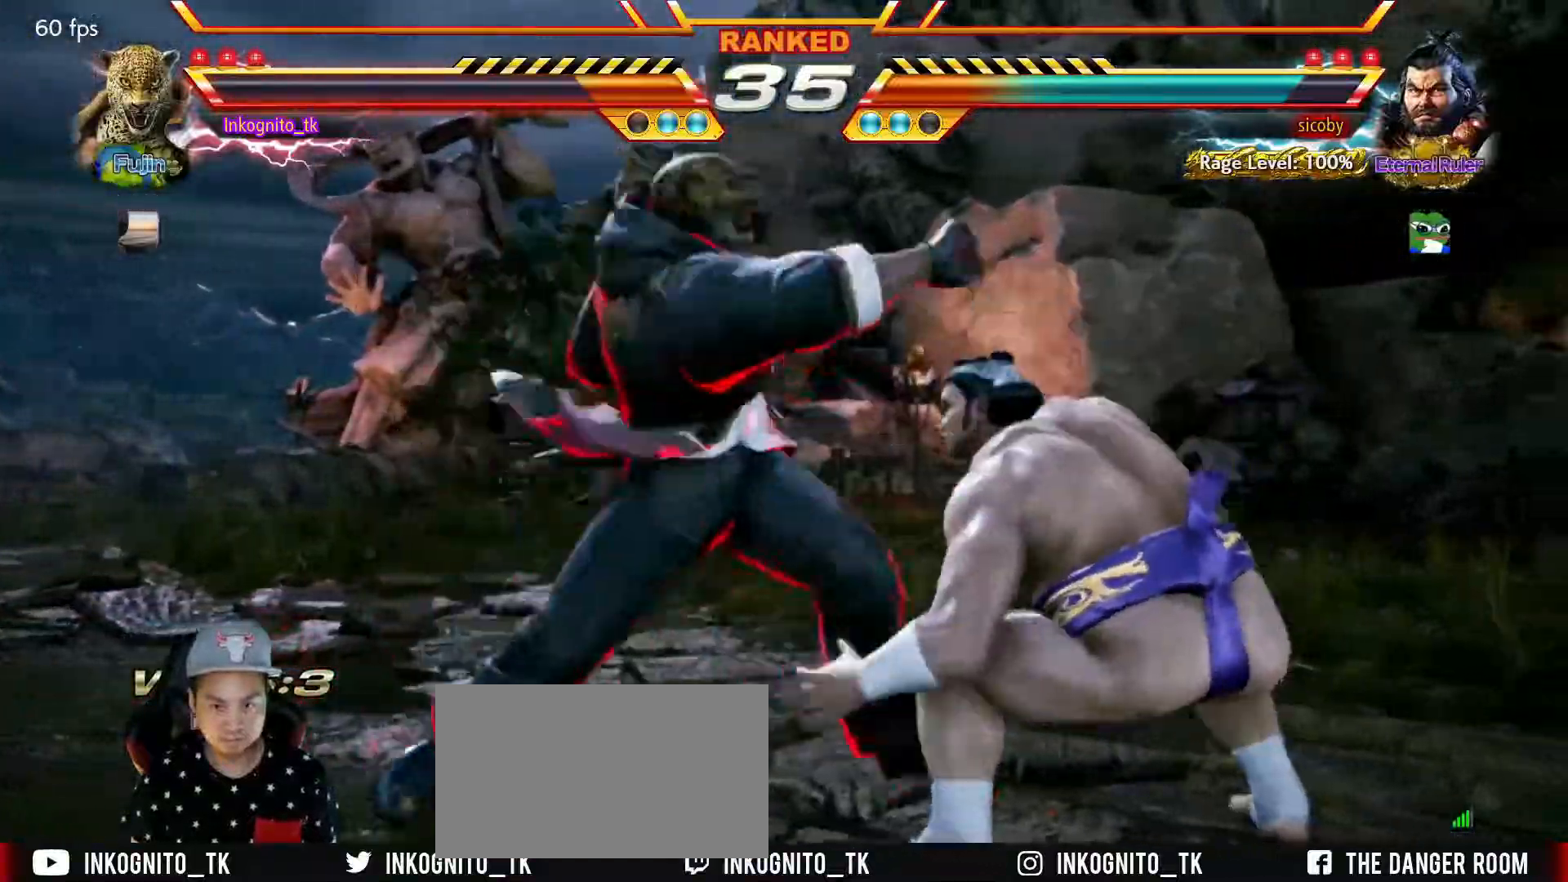
{"buttons": [], "left_stick": "left", "events": [[184, "left_stick", "center"], [384, "left_stick", "left"]]}
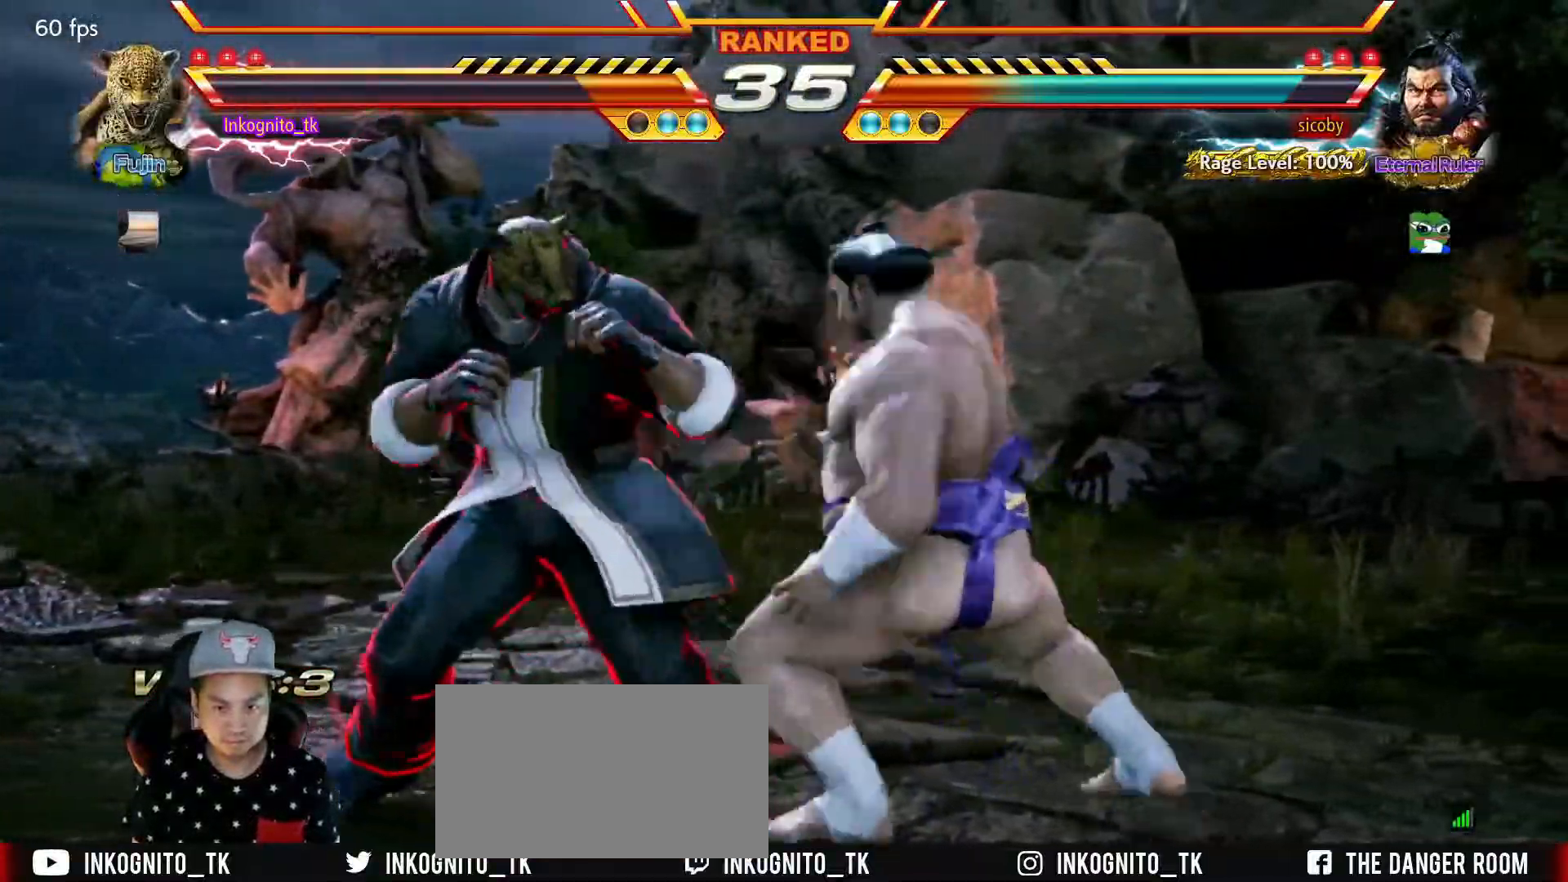
{"buttons": ["TRIANGLE"], "left_stick": "center", "events": [[284, "left_stick", "center"], [334, "TRIANGLE", "down"]]}
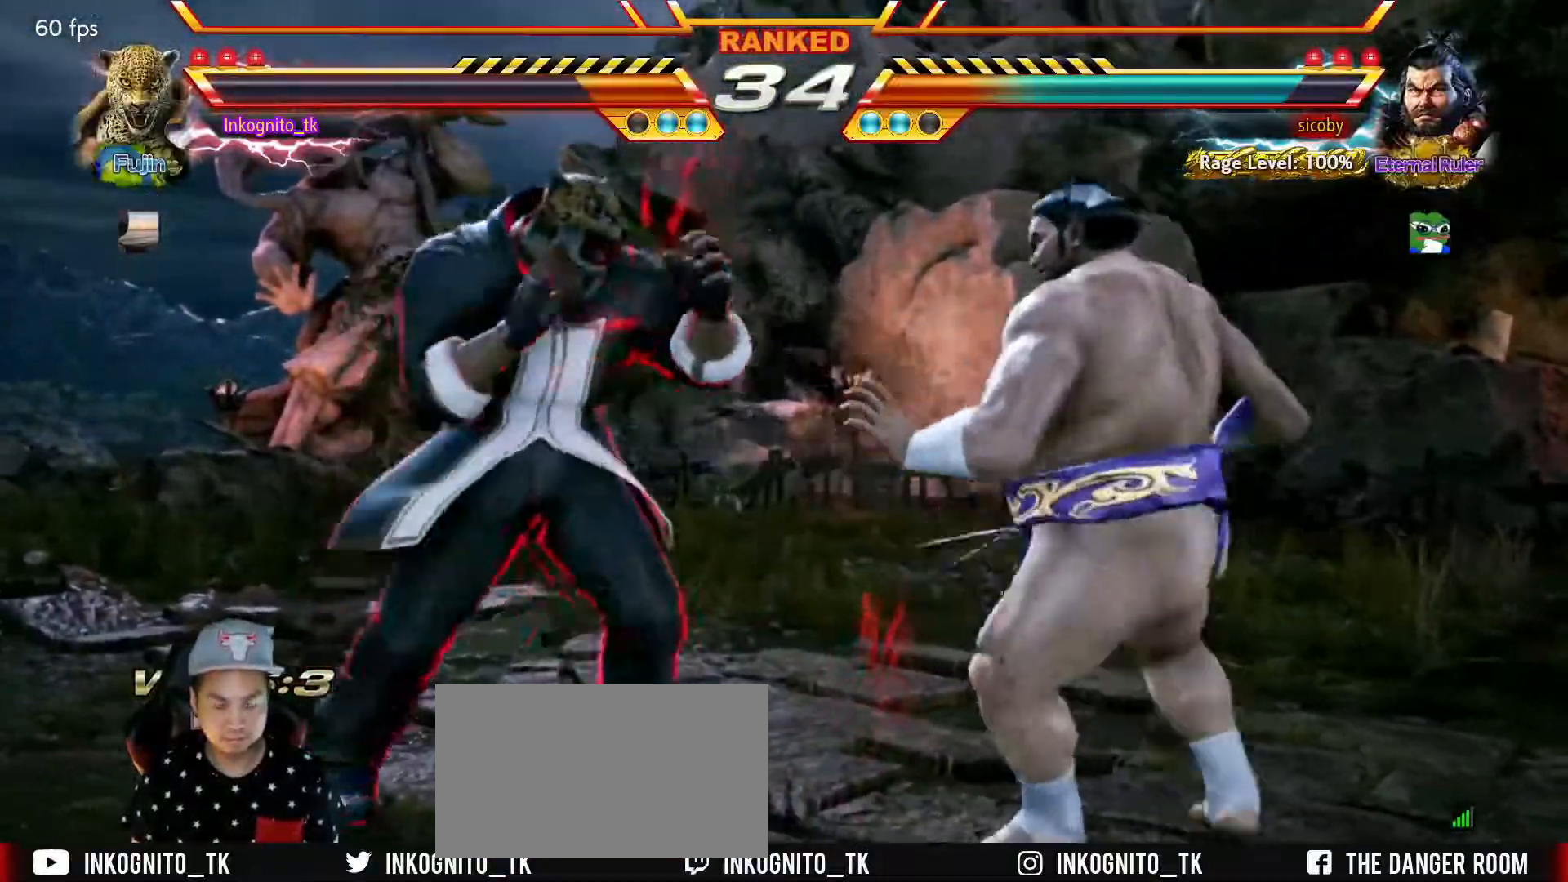
{"buttons": ["TRIANGLE"], "left_stick": "center", "events": [[267, "left_stick", "left"], [334, "left_stick", "center"], [400, "left_stick", "left"], [467, "left_stick", "center"]]}